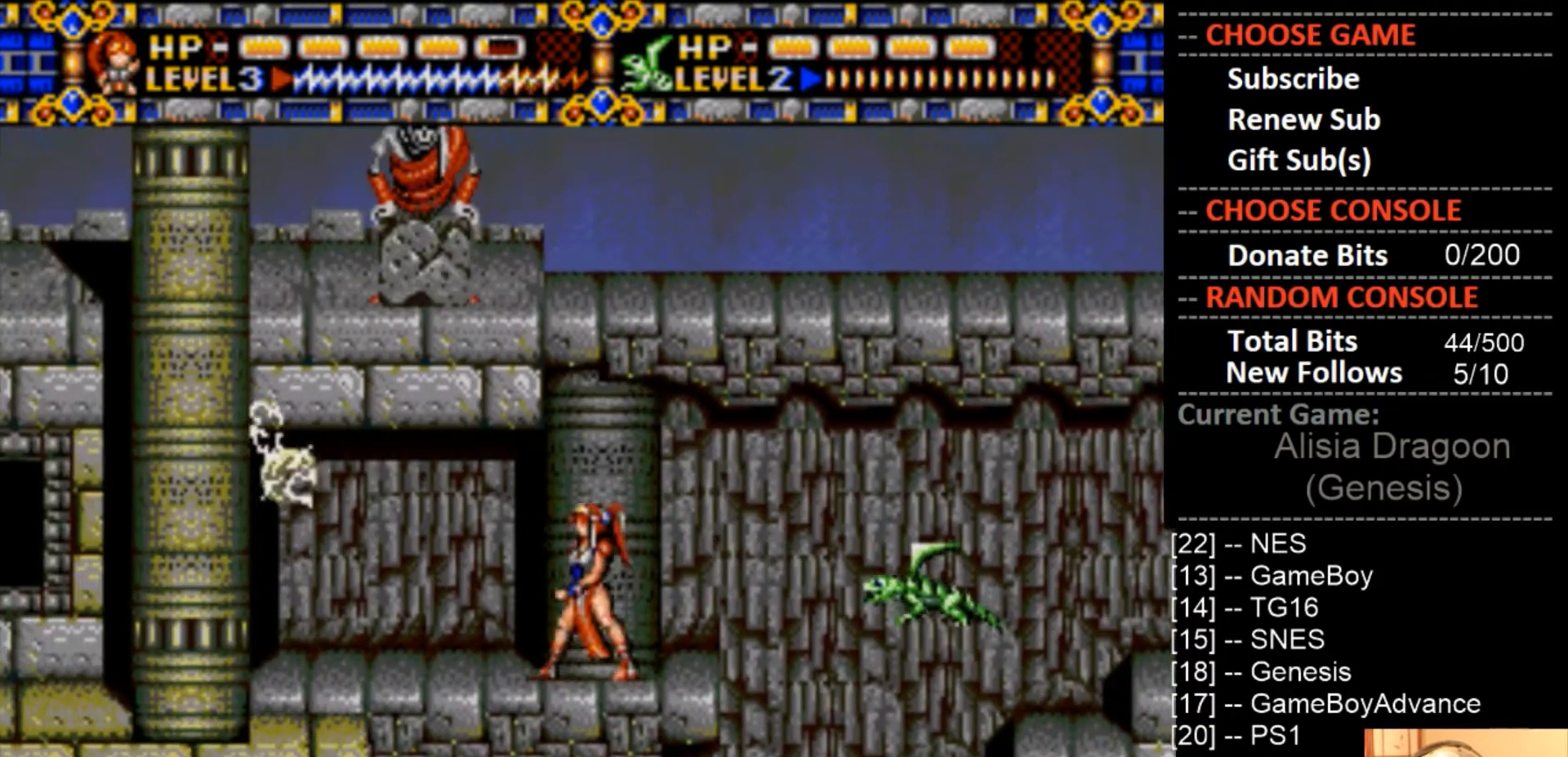
Gameplay with a controller (PlayStation layout); each line is a JSON object with the inputs held at the frame after it. "events" lists button and stick changes between this image and that frame as [ms after this image, input, new state], when the widget could be followed in between. Not read: left_stick right_stick.
{"buttons": ["CROSS"], "events": [[233, "CROSS", "down"], [267, "DPAD_LEFT", "up"]]}
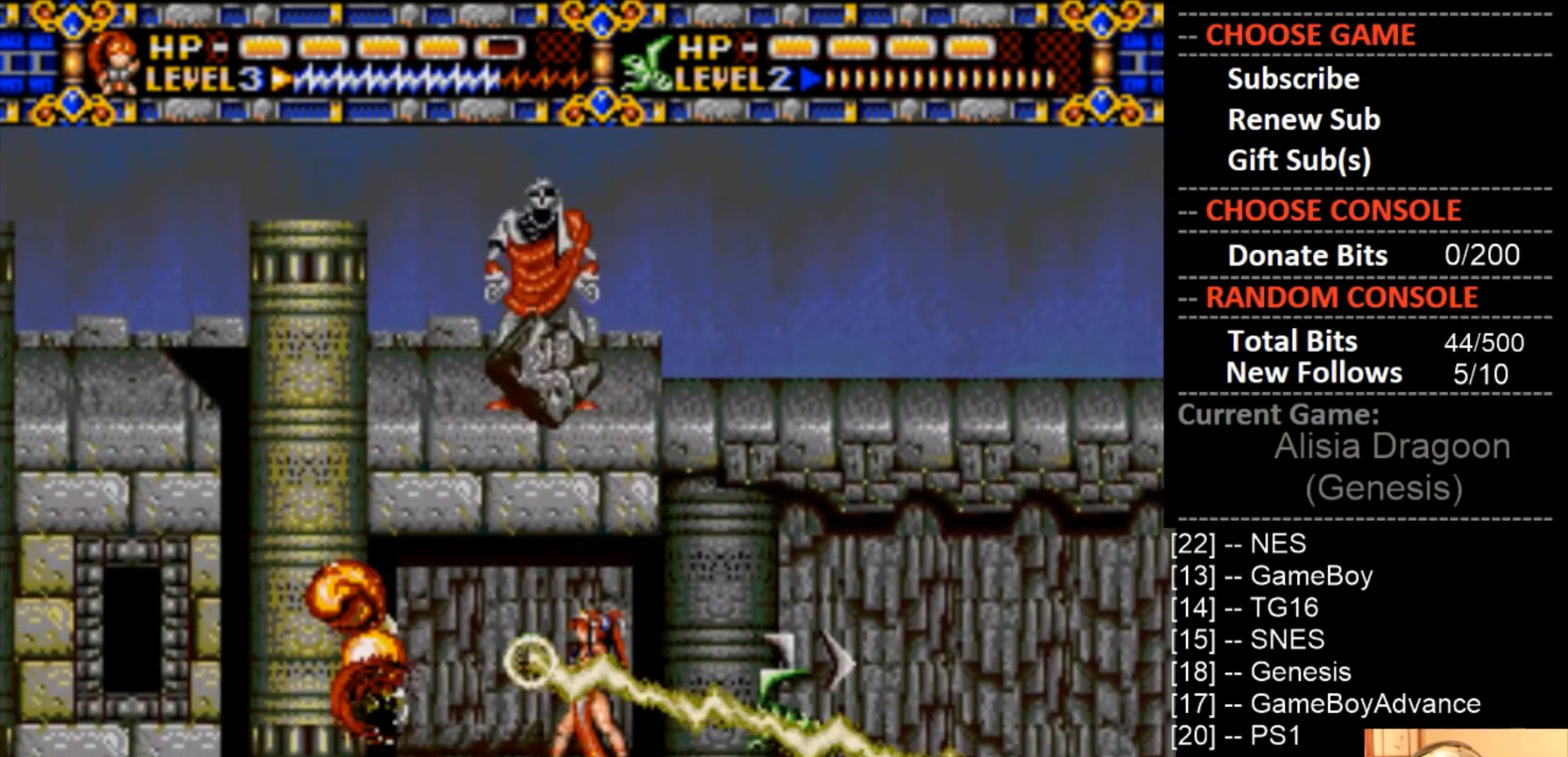
{"buttons": [], "events": [[467, "CROSS", "up"]]}
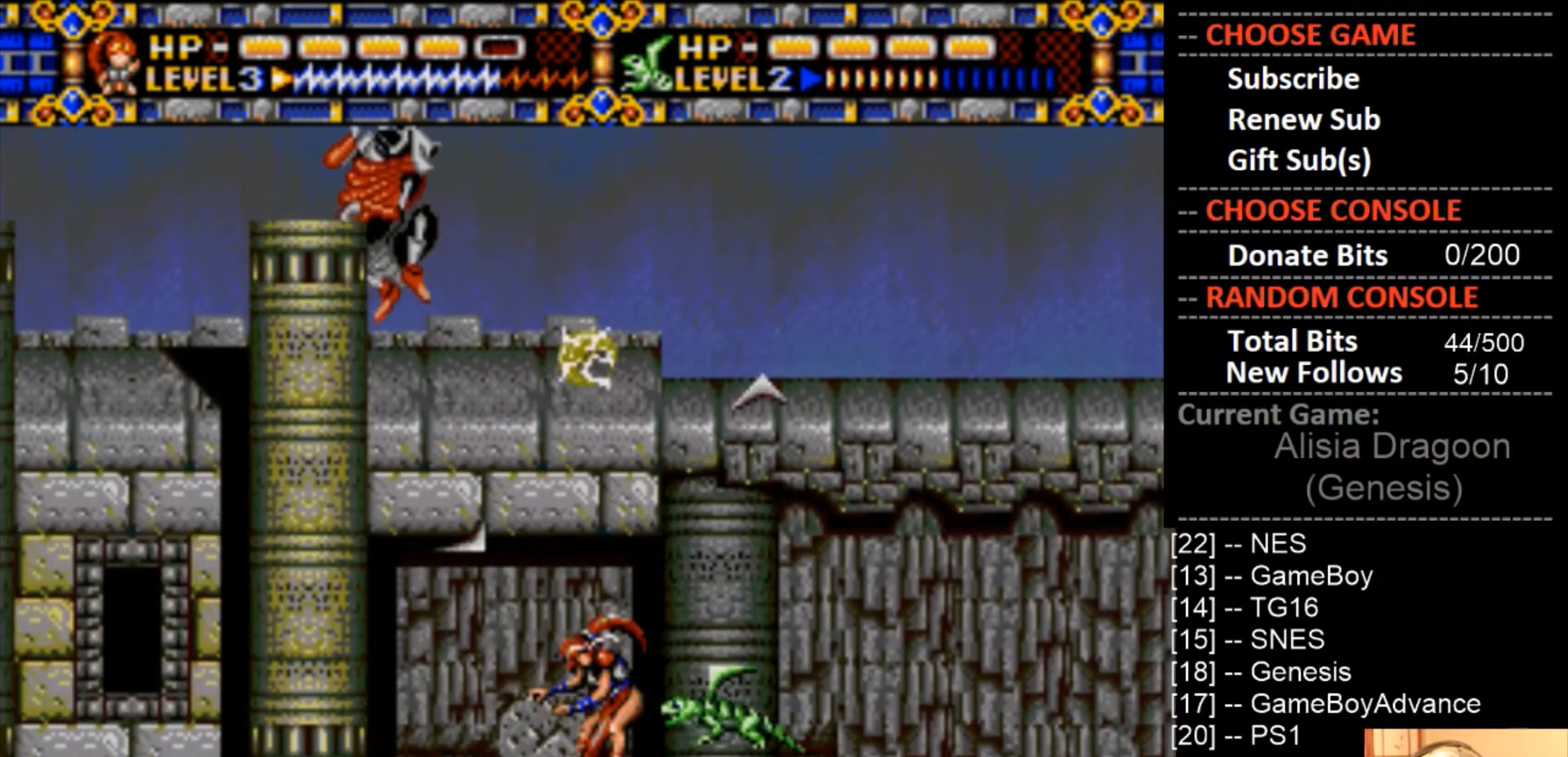
{"buttons": ["CROSS", "DPAD_LEFT"], "events": [[100, "DPAD_LEFT", "down"], [500, "CROSS", "down"]]}
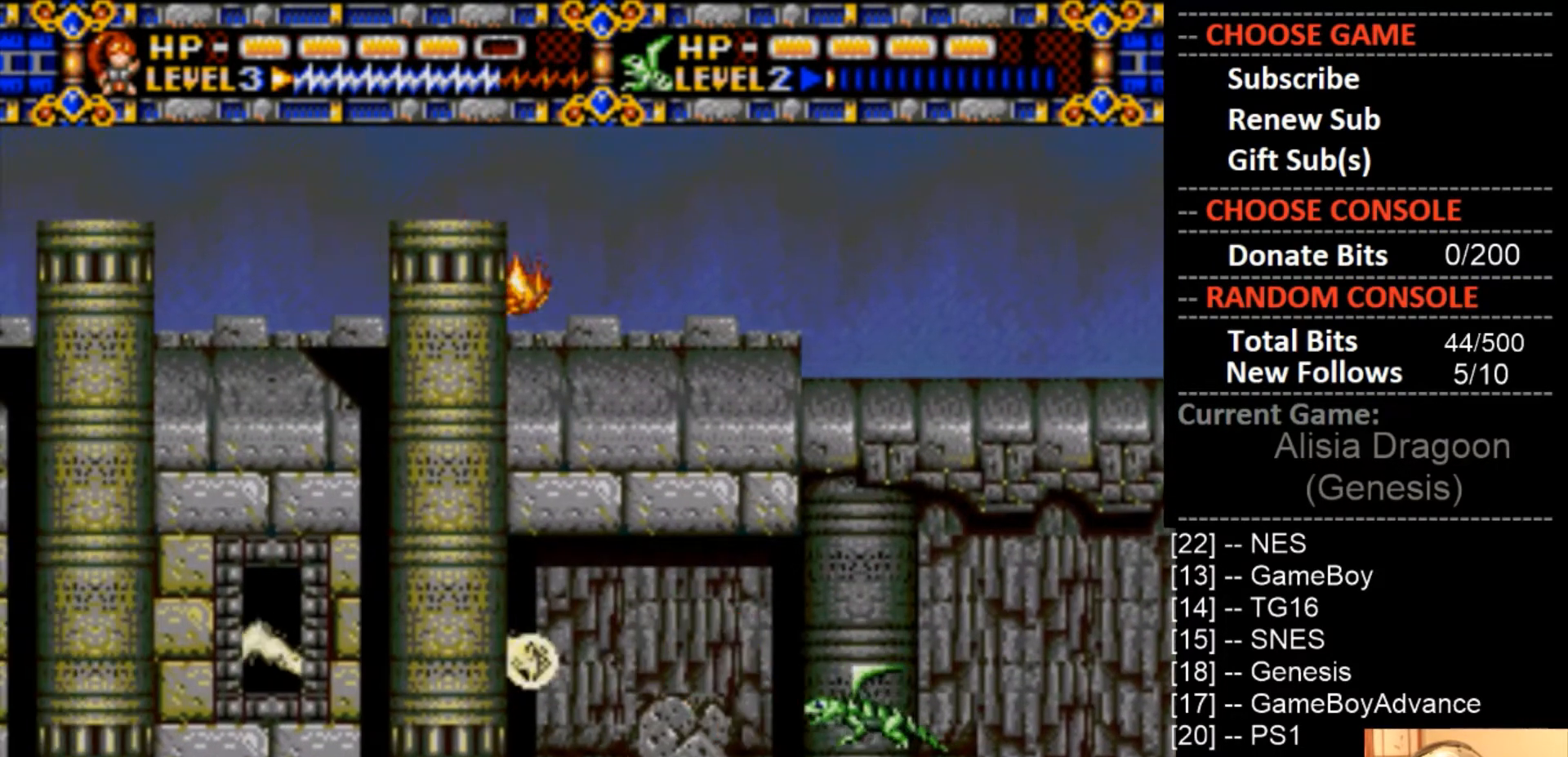
{"buttons": ["DPAD_LEFT"], "events": [[333, "CROSS", "up"]]}
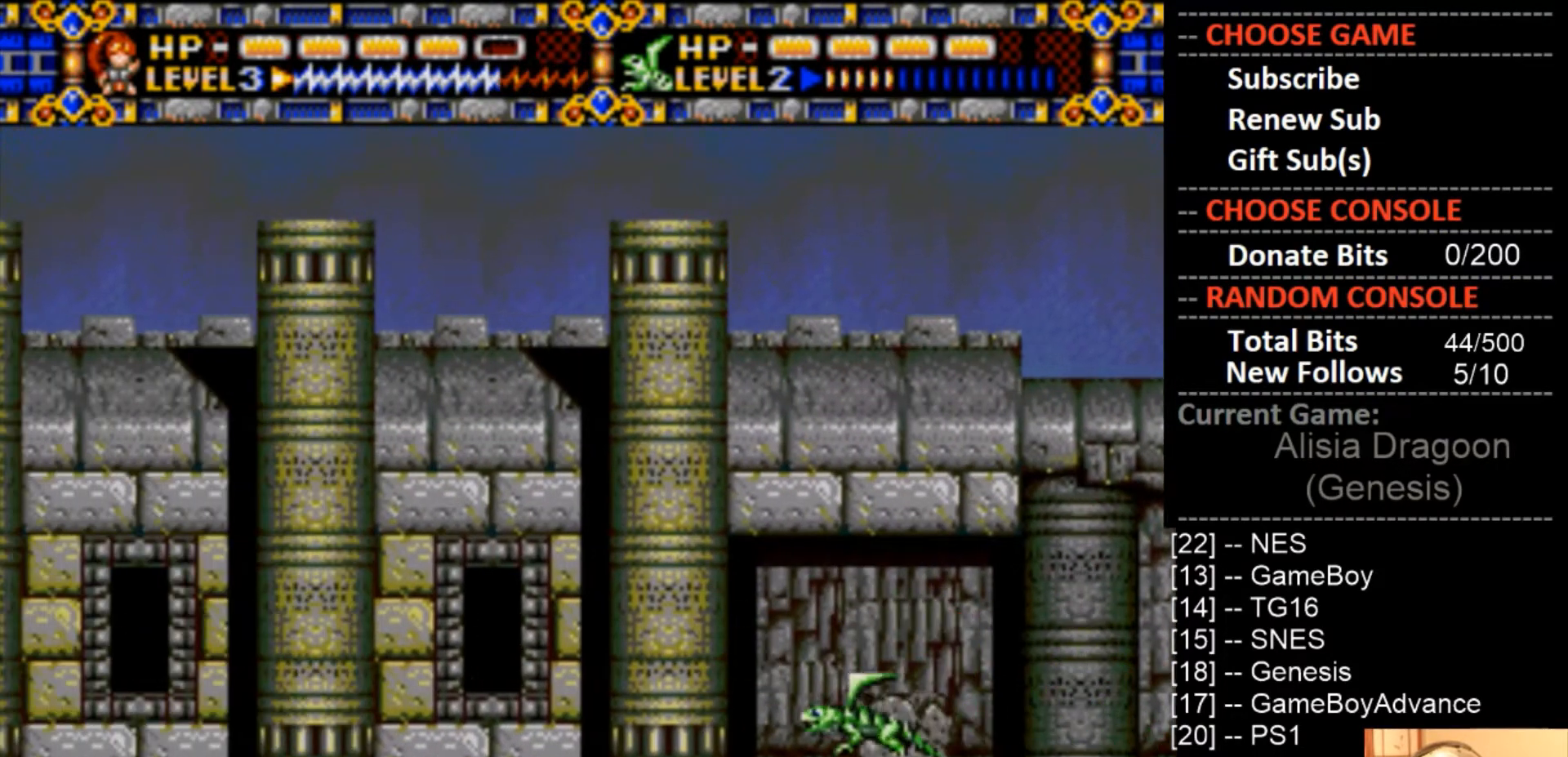
{"buttons": ["DPAD_LEFT"], "events": [[133, "CROSS", "down"], [333, "CROSS", "up"], [400, "CROSS", "down"], [500, "CROSS", "up"]]}
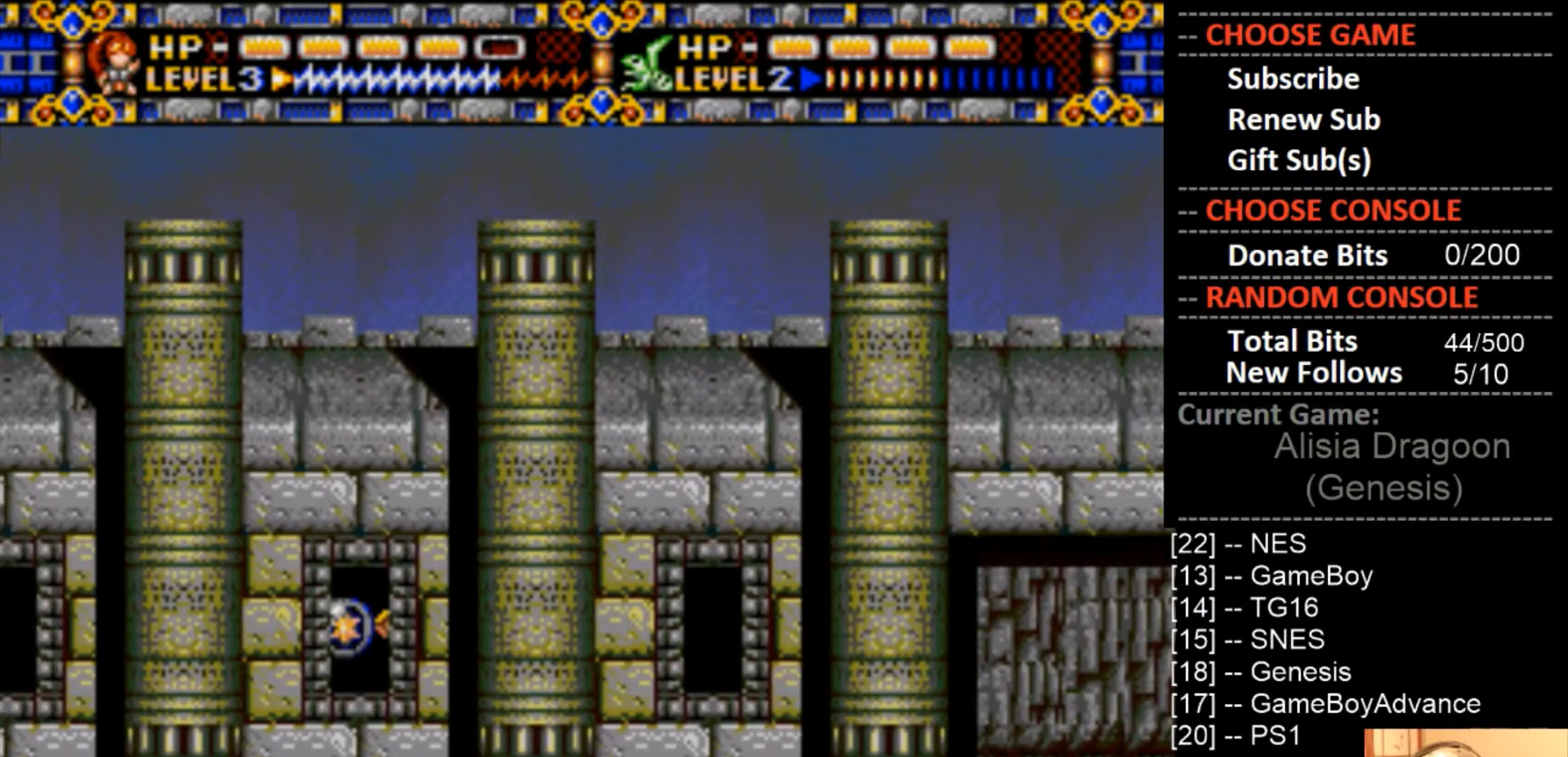
{"buttons": [], "events": [[133, "CROSS", "down"], [167, "DPAD_LEFT", "up"], [267, "CROSS", "up"], [333, "CROSS", "down"], [467, "CROSS", "up"]]}
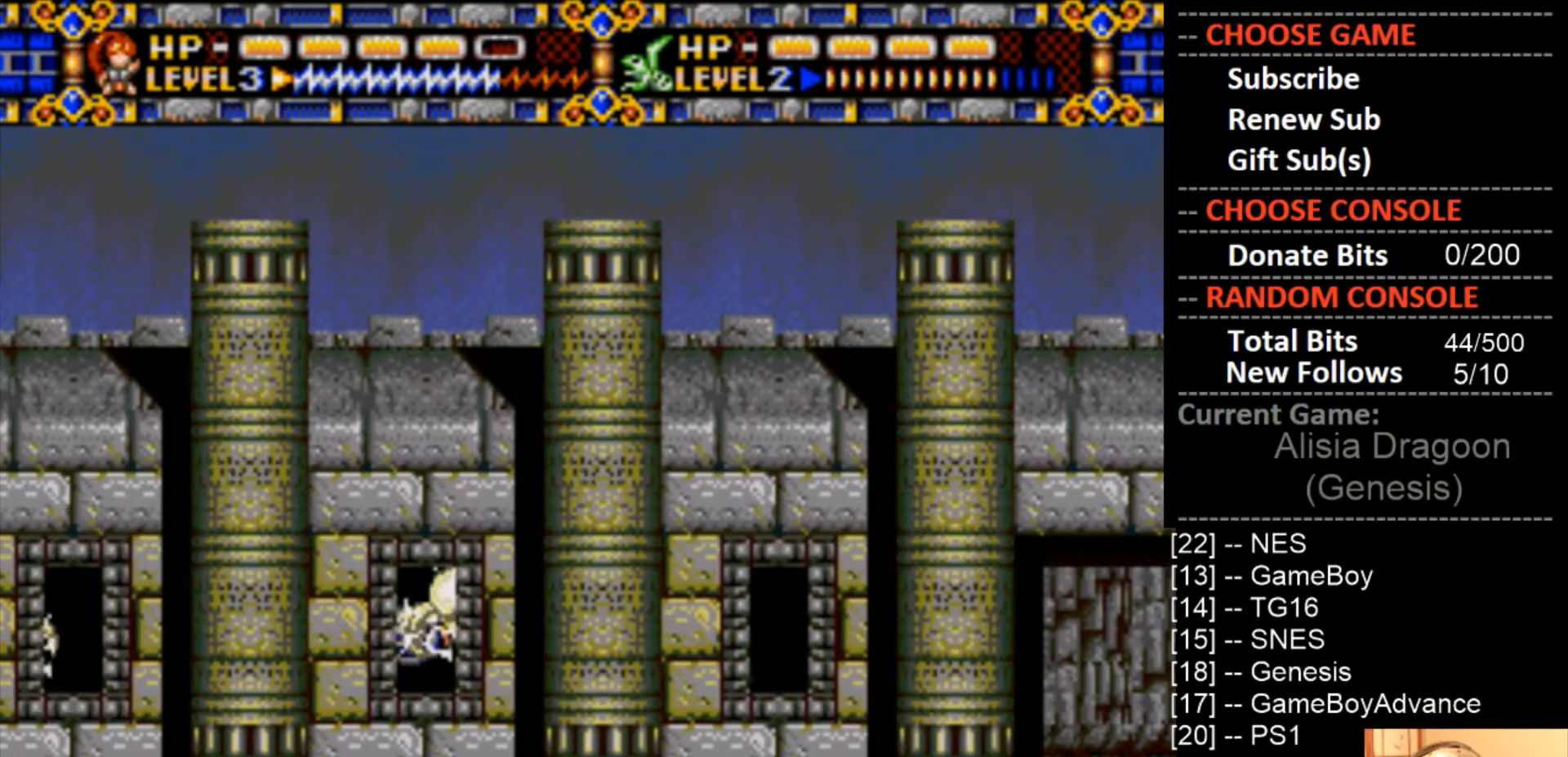
{"buttons": ["DPAD_LEFT"], "events": [[67, "CROSS", "down"], [167, "DPAD_LEFT", "down"], [200, "CROSS", "up"], [300, "CROSS", "down"], [300, "DPAD_LEFT", "up"], [400, "CROSS", "up"], [433, "DPAD_LEFT", "down"]]}
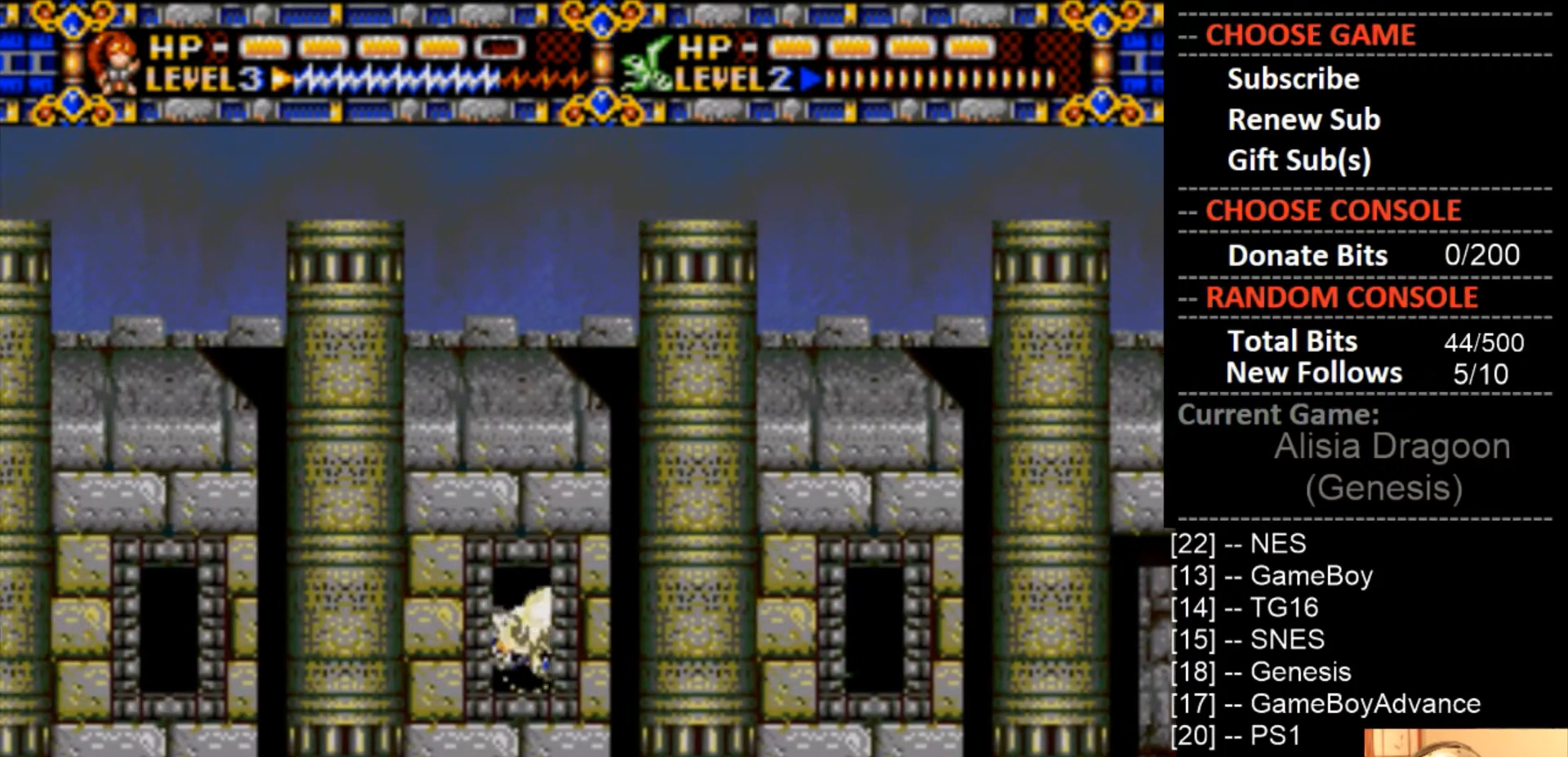
{"buttons": ["CROSS"], "events": [[33, "CROSS", "down"], [100, "CROSS", "up"], [100, "DPAD_LEFT", "up"], [233, "CROSS", "down"], [367, "CROSS", "up"], [467, "CROSS", "down"]]}
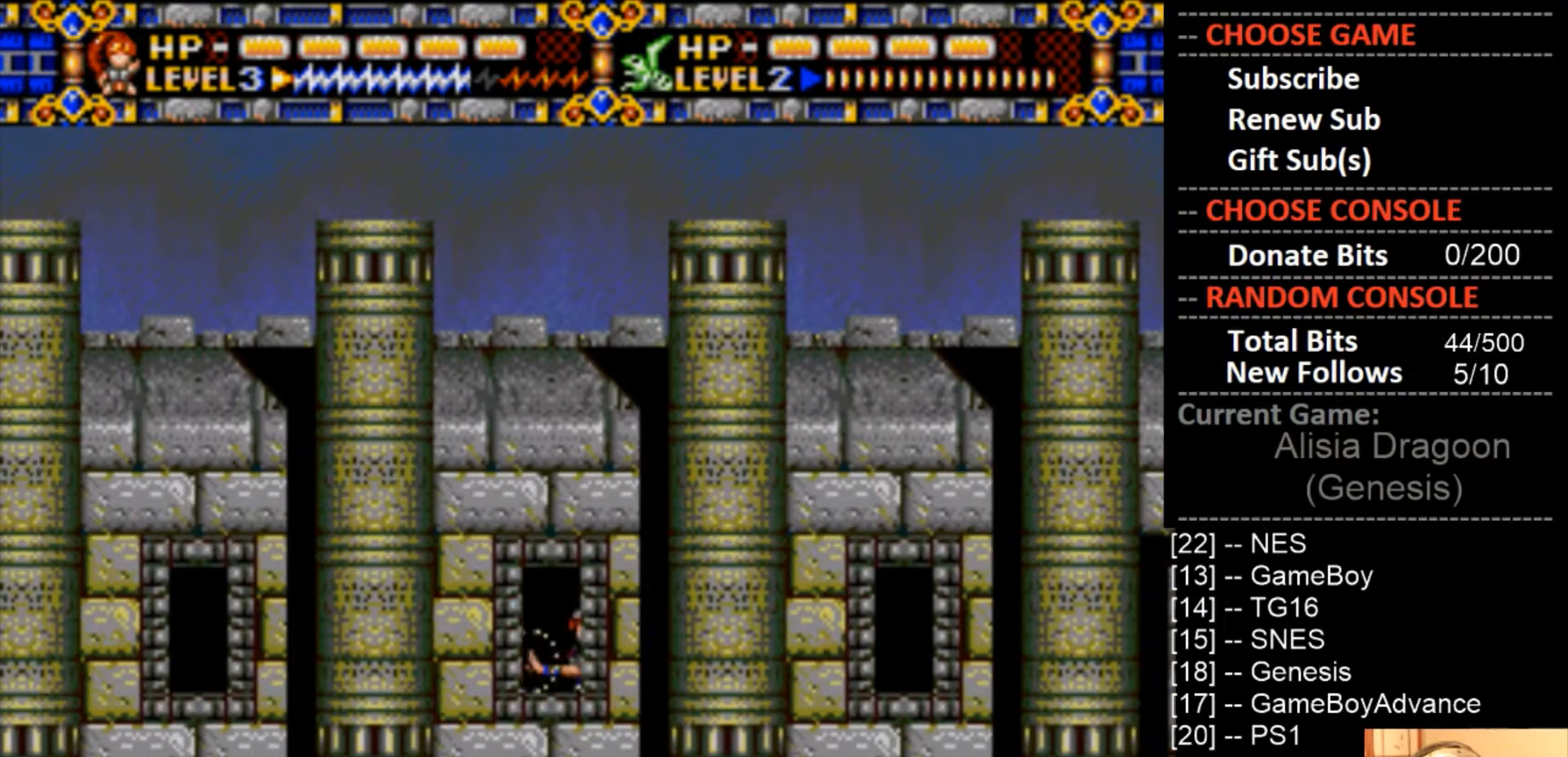
{"buttons": ["DPAD_LEFT"], "events": [[100, "CROSS", "up"], [133, "DPAD_LEFT", "down"], [233, "CROSS", "down"], [400, "CROSS", "up"]]}
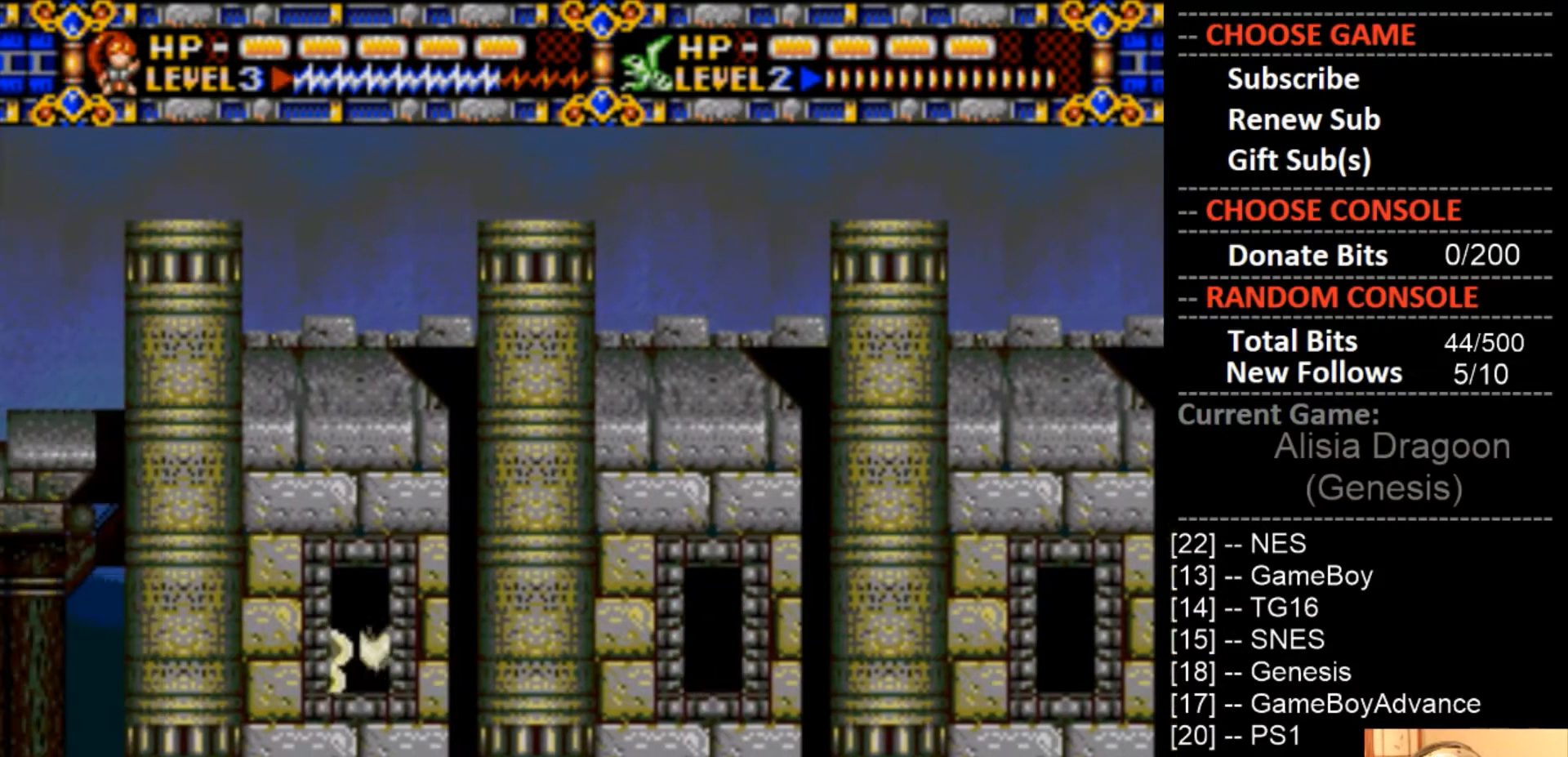
{"buttons": ["CROSS", "DPAD_LEFT"], "events": [[33, "CROSS", "down"], [167, "CROSS", "up"], [233, "CROSS", "down"], [400, "CROSS", "up"], [500, "CROSS", "down"]]}
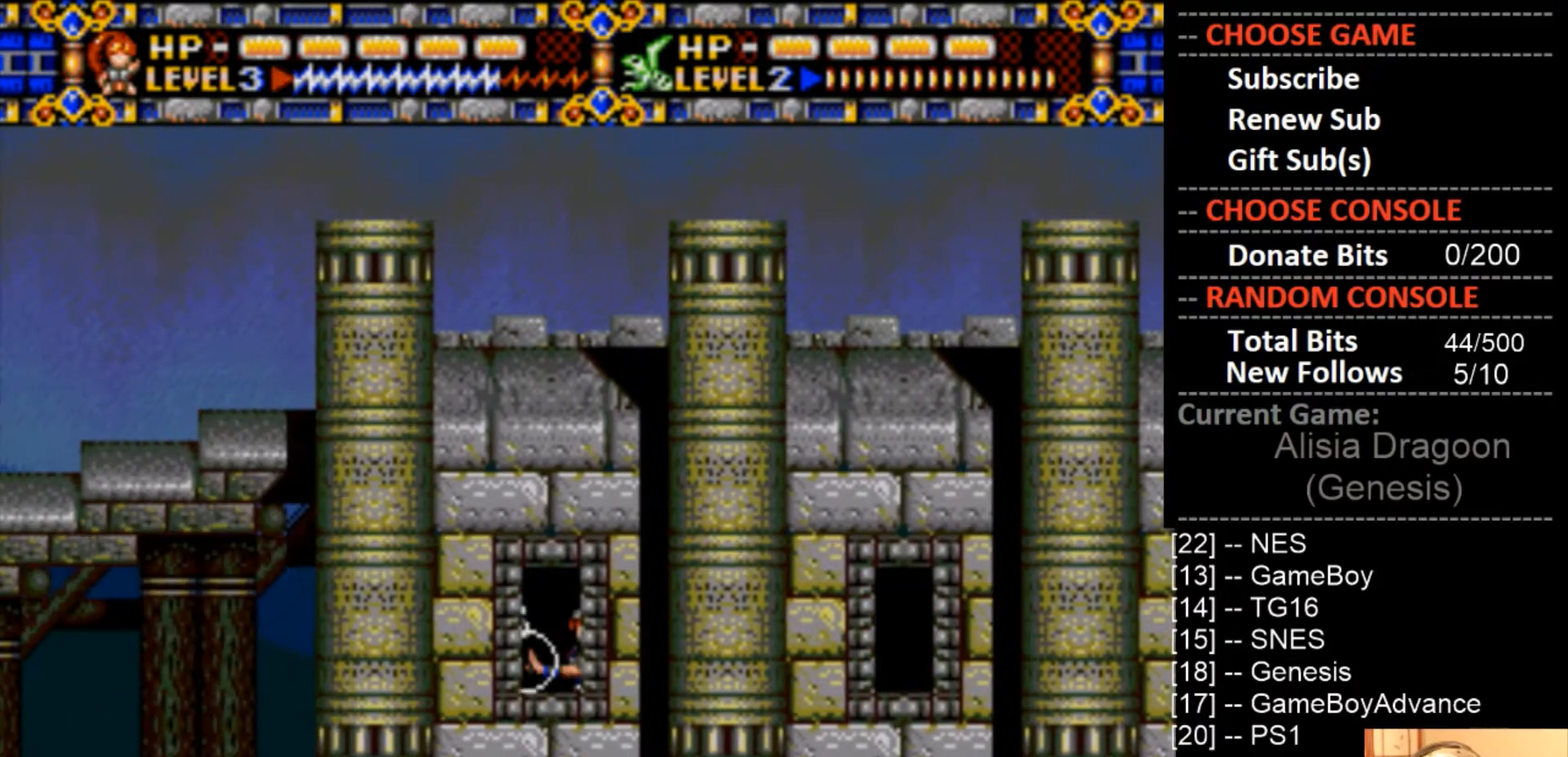
{"buttons": ["DPAD_RIGHT"], "events": [[167, "CROSS", "up"], [333, "CIRCLE", "down"], [333, "DPAD_LEFT", "up"], [500, "CIRCLE", "up"], [500, "DPAD_RIGHT", "down"]]}
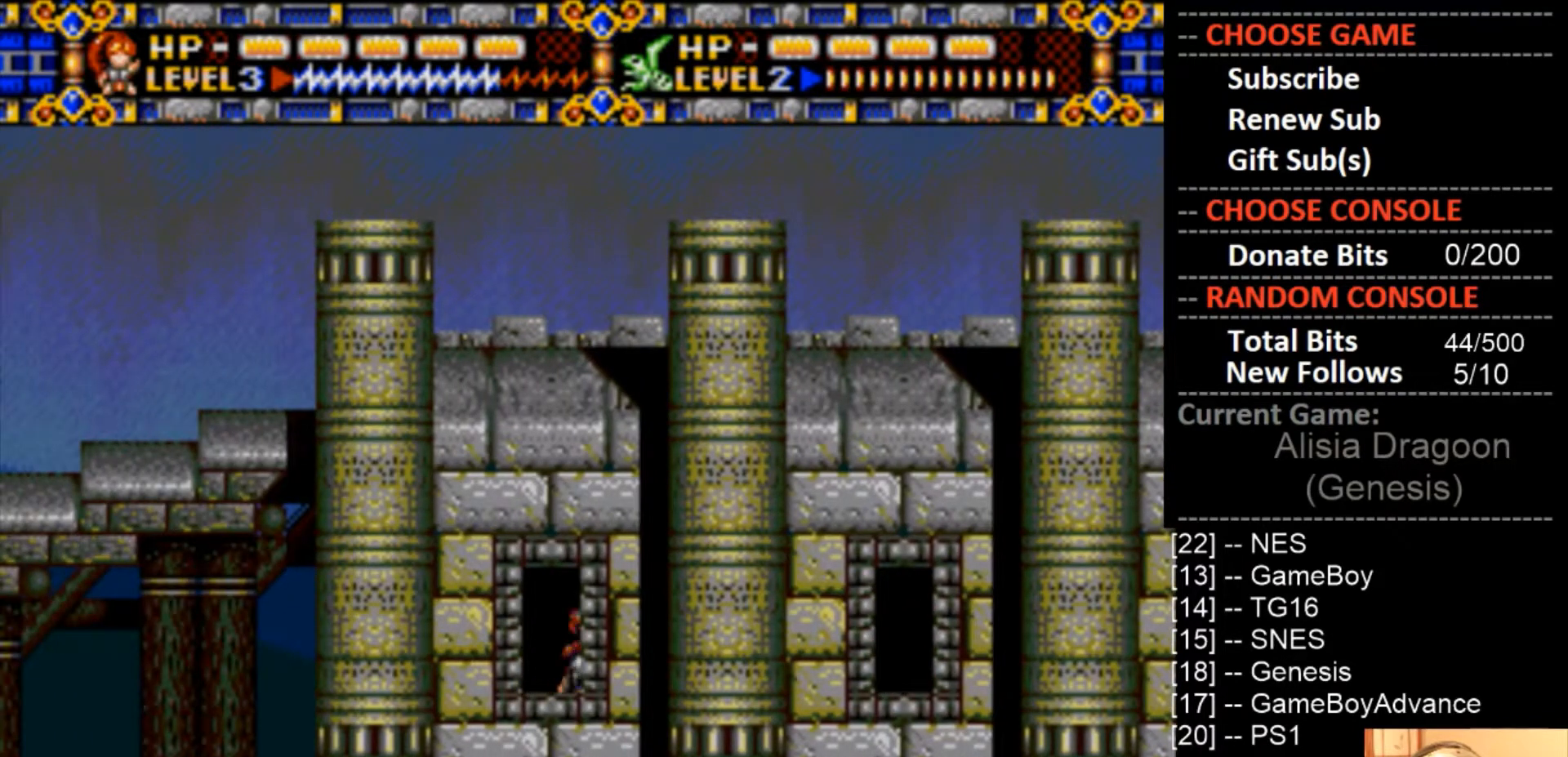
{"buttons": ["CIRCLE", "DPAD_RIGHT"], "events": [[233, "CROSS", "down"], [300, "CROSS", "up"], [433, "CIRCLE", "down"]]}
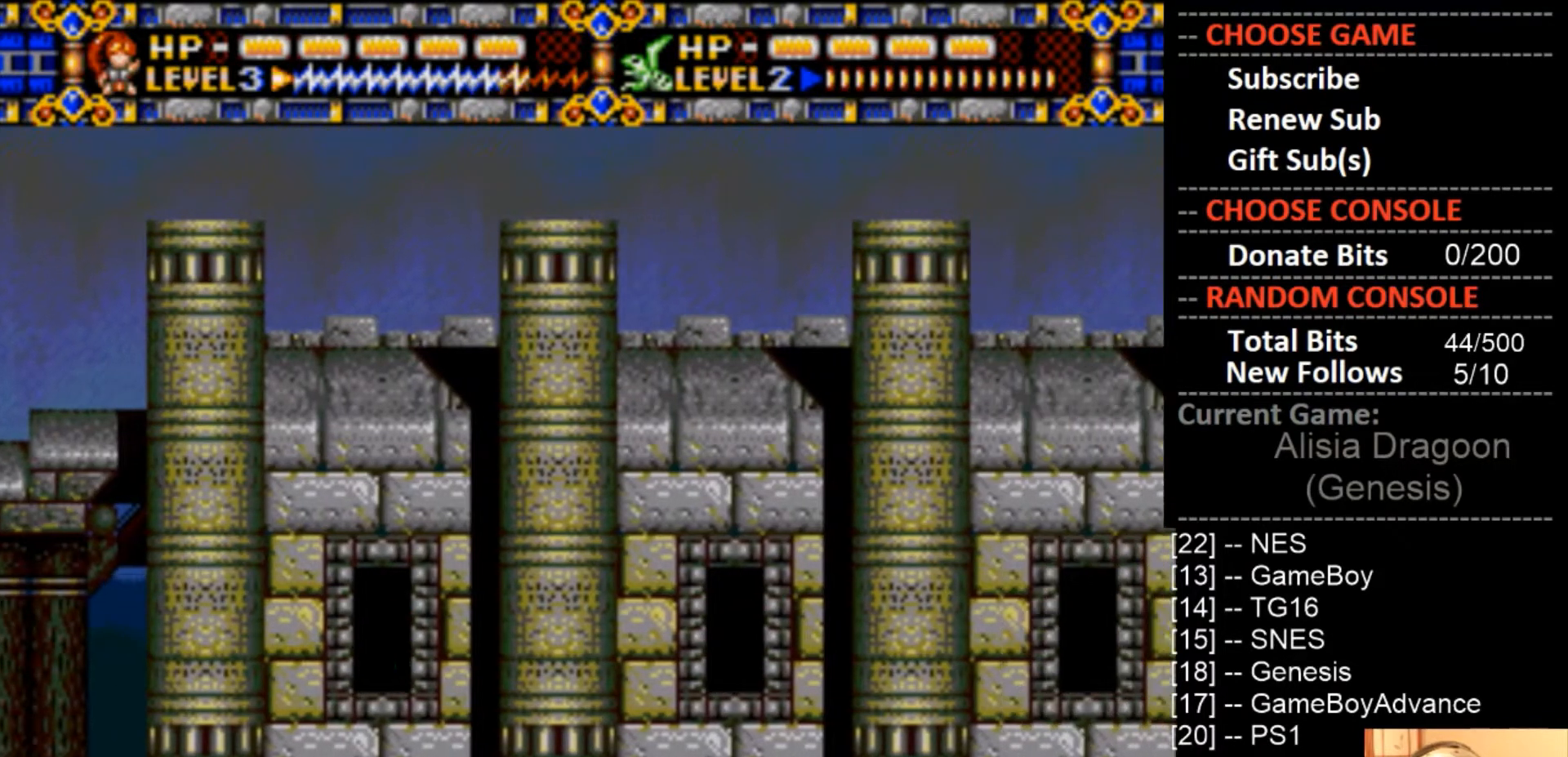
{"buttons": ["DPAD_RIGHT"], "events": [[33, "CIRCLE", "up"], [133, "CIRCLE", "down"], [233, "CIRCLE", "up"], [333, "CIRCLE", "down"], [467, "CIRCLE", "up"]]}
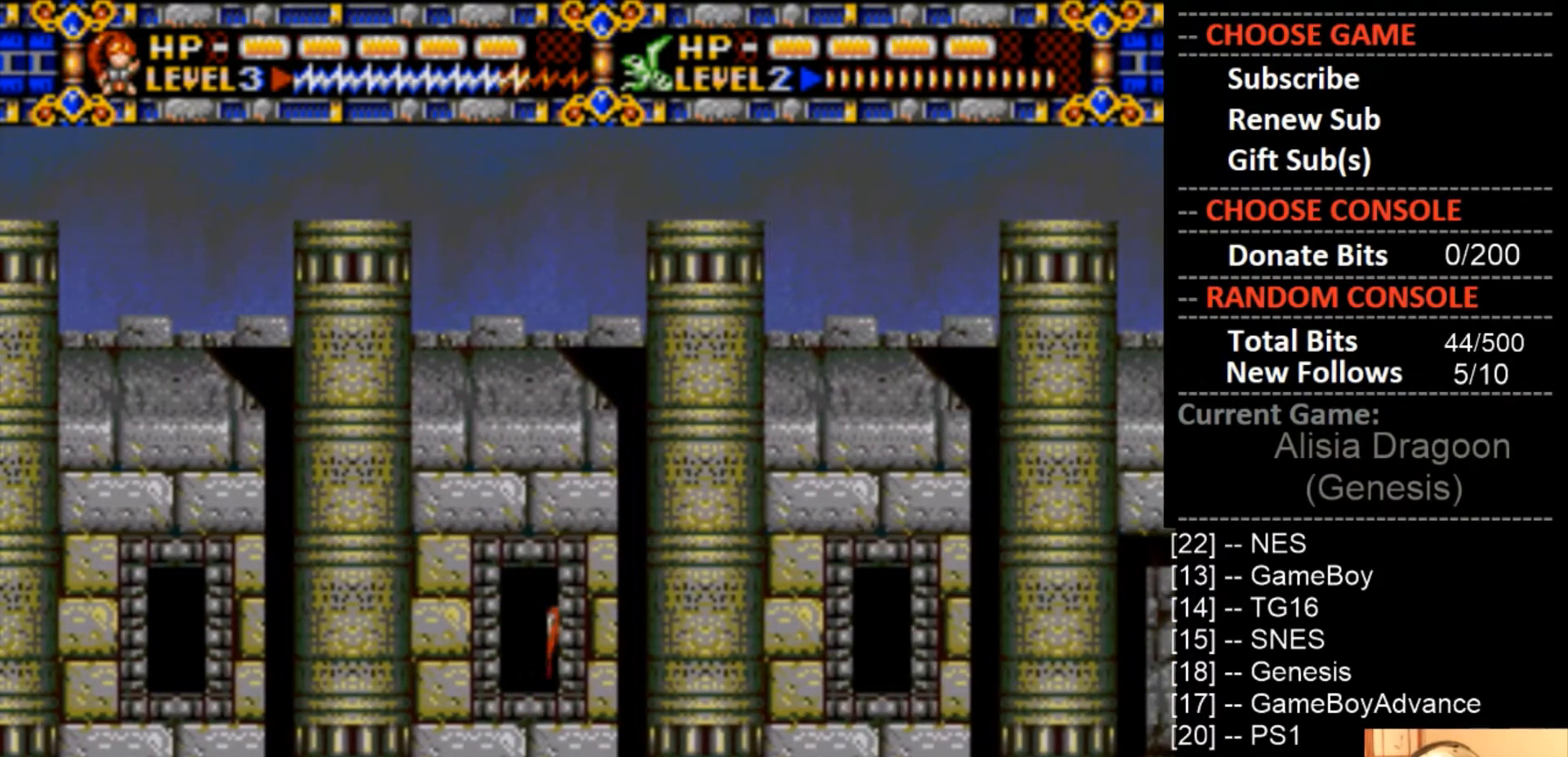
{"buttons": ["CIRCLE", "DPAD_RIGHT"], "events": [[33, "CIRCLE", "down"], [133, "CIRCLE", "up"], [233, "CIRCLE", "down"], [333, "CIRCLE", "up"], [400, "CIRCLE", "down"]]}
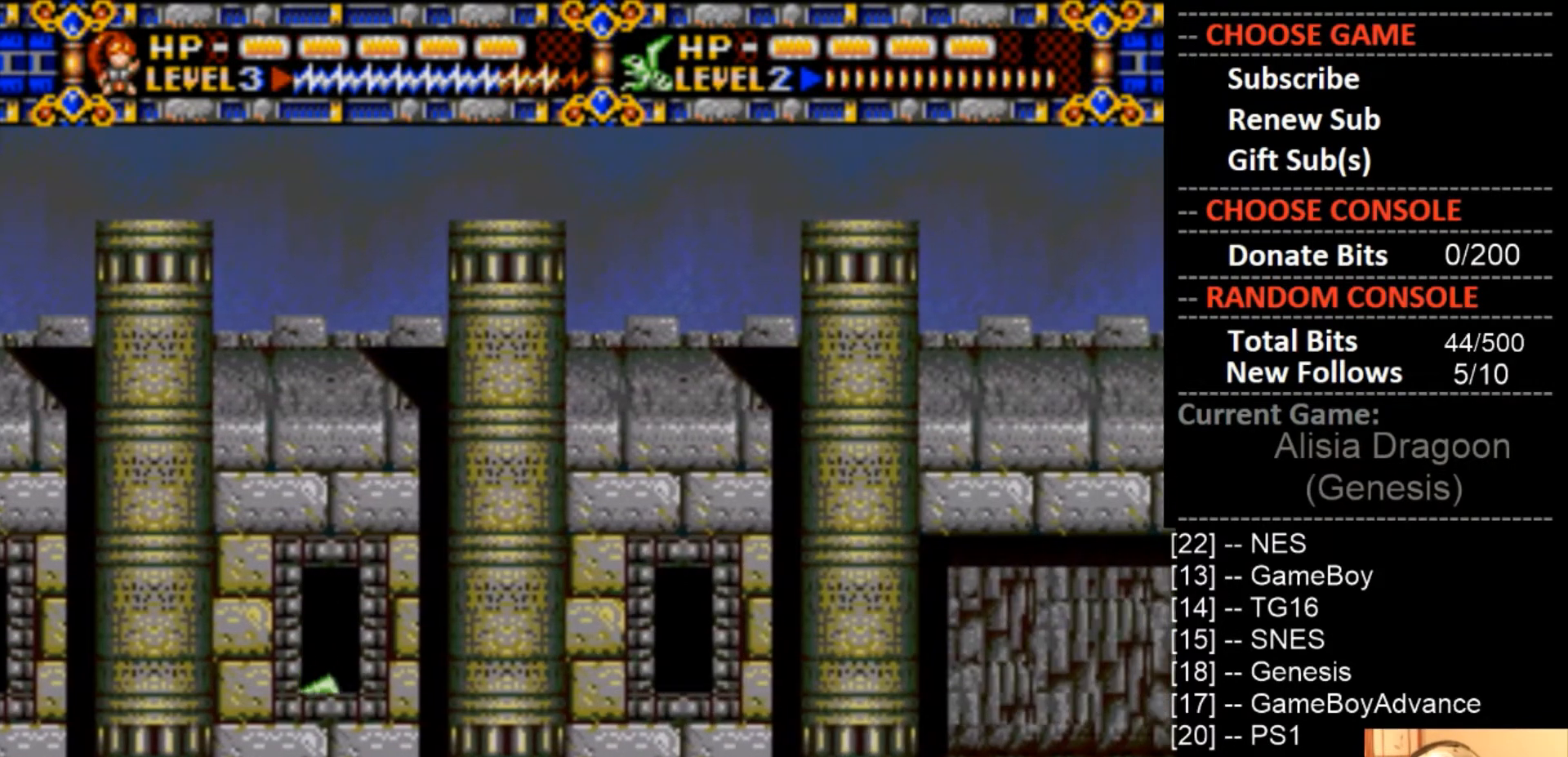
{"buttons": ["CIRCLE", "DPAD_RIGHT"], "events": [[33, "CIRCLE", "up"], [133, "CIRCLE", "down"], [233, "CIRCLE", "up"], [333, "CIRCLE", "down"], [433, "CIRCLE", "up"], [500, "CIRCLE", "down"]]}
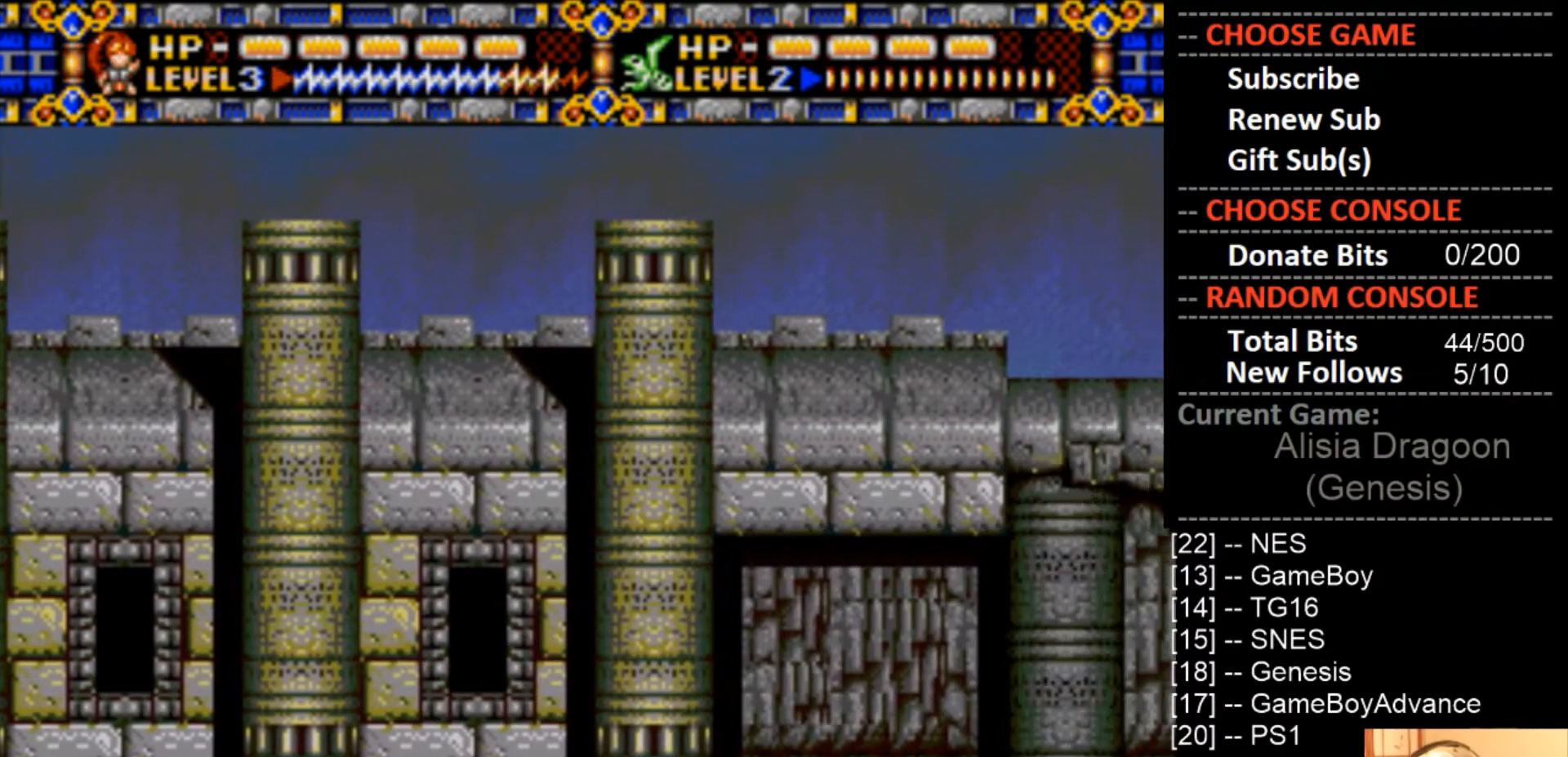
{"buttons": ["DPAD_RIGHT"], "events": [[100, "CIRCLE", "up"], [233, "CIRCLE", "down"], [333, "CIRCLE", "up"], [400, "CIRCLE", "down"], [467, "CIRCLE", "up"]]}
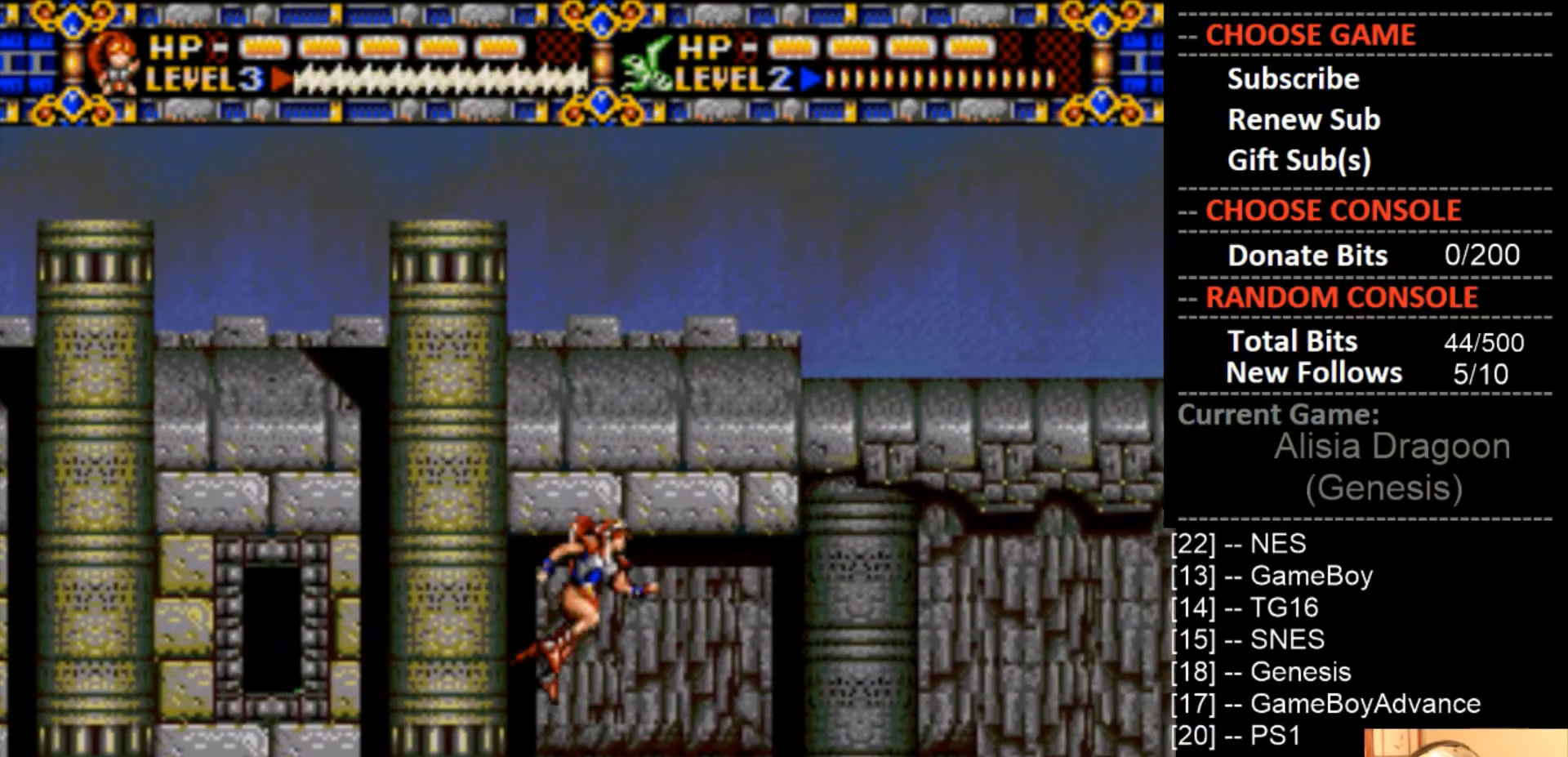
{"buttons": ["DPAD_RIGHT"], "events": [[67, "CIRCLE", "down"], [167, "CIRCLE", "up"], [267, "CIRCLE", "down"], [367, "CIRCLE", "up"]]}
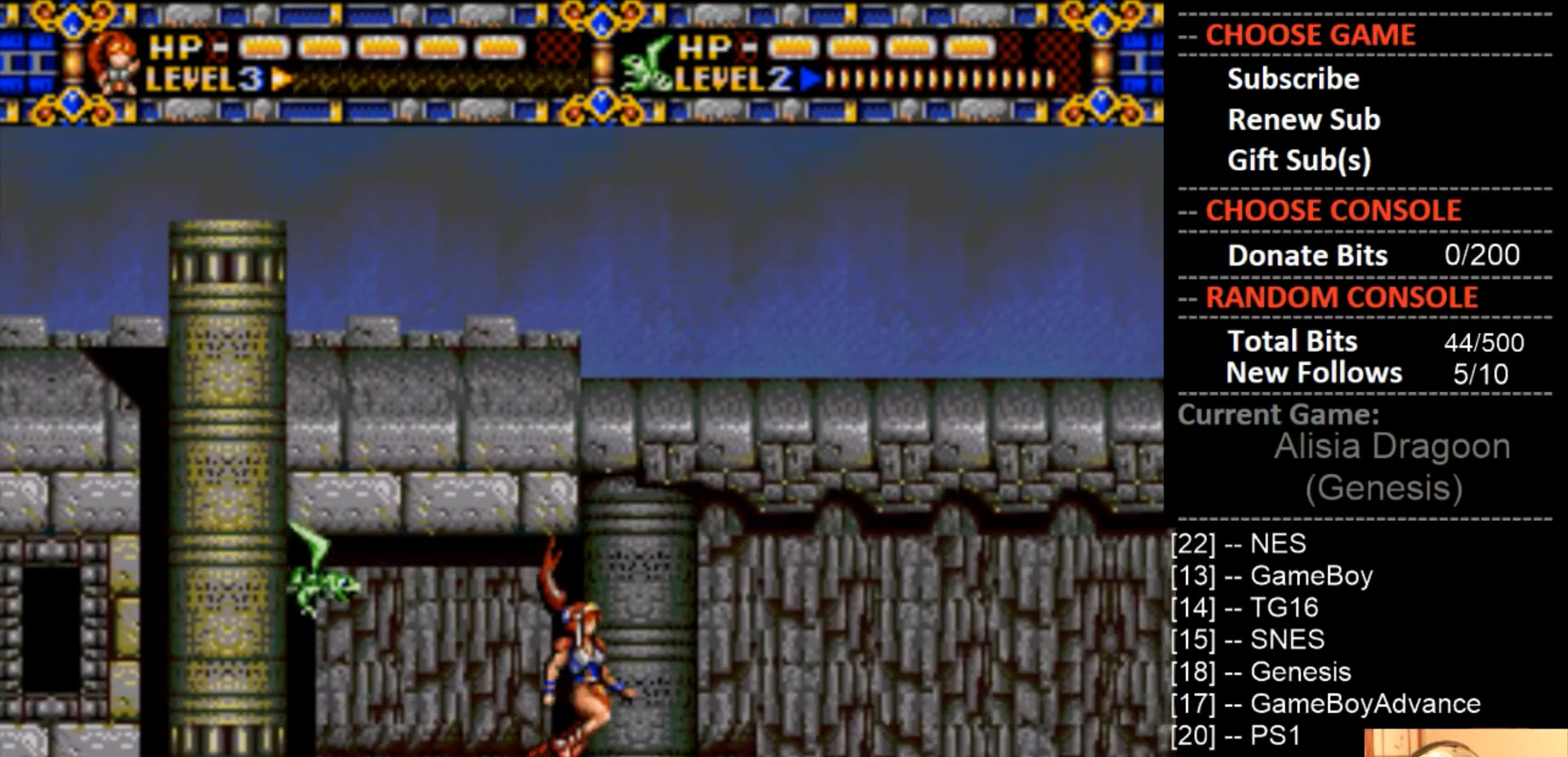
{"buttons": ["DPAD_RIGHT"], "events": []}
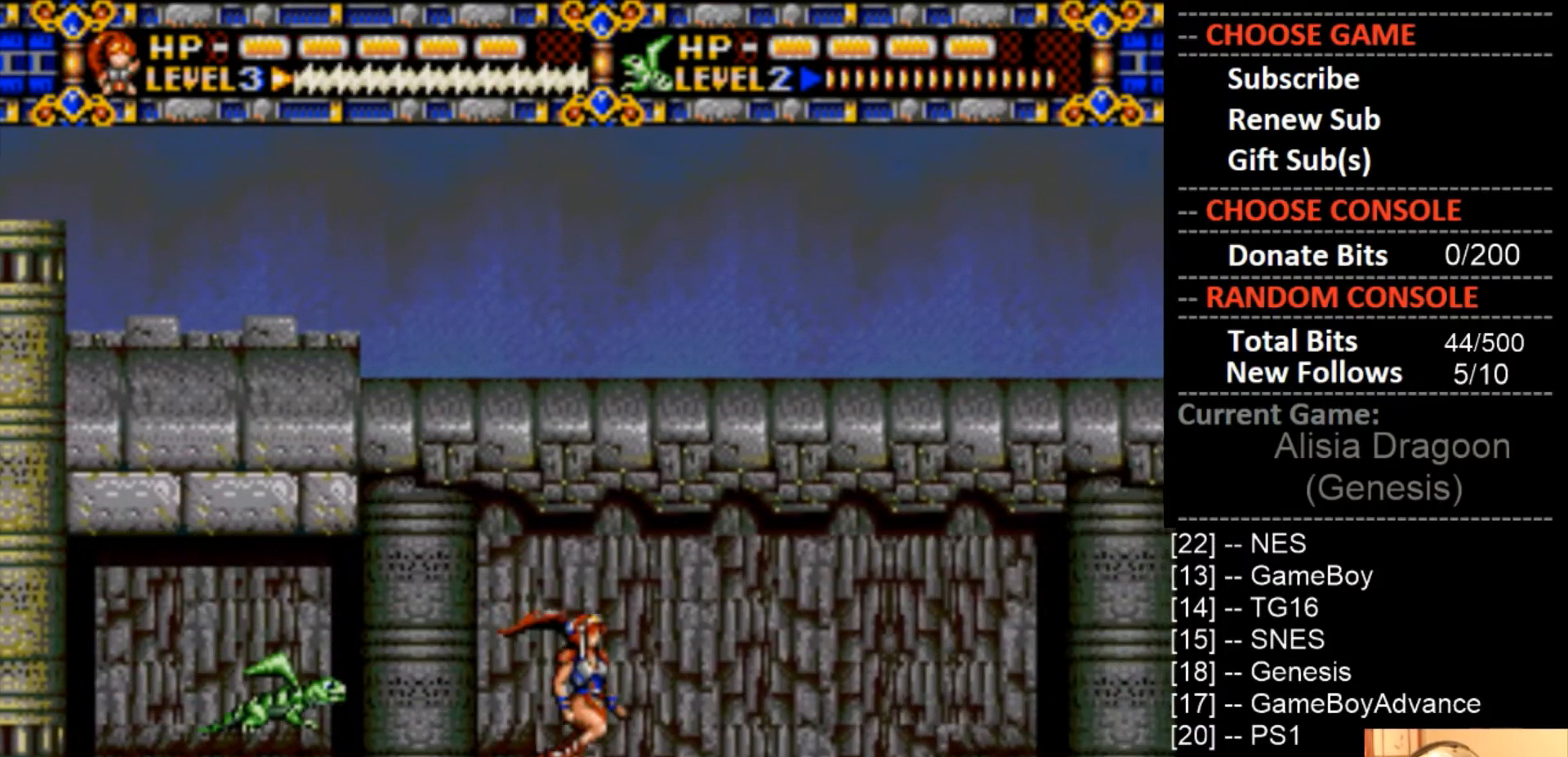
{"buttons": ["DPAD_LEFT"], "events": [[233, "DPAD_RIGHT", "up"], [433, "DPAD_LEFT", "down"]]}
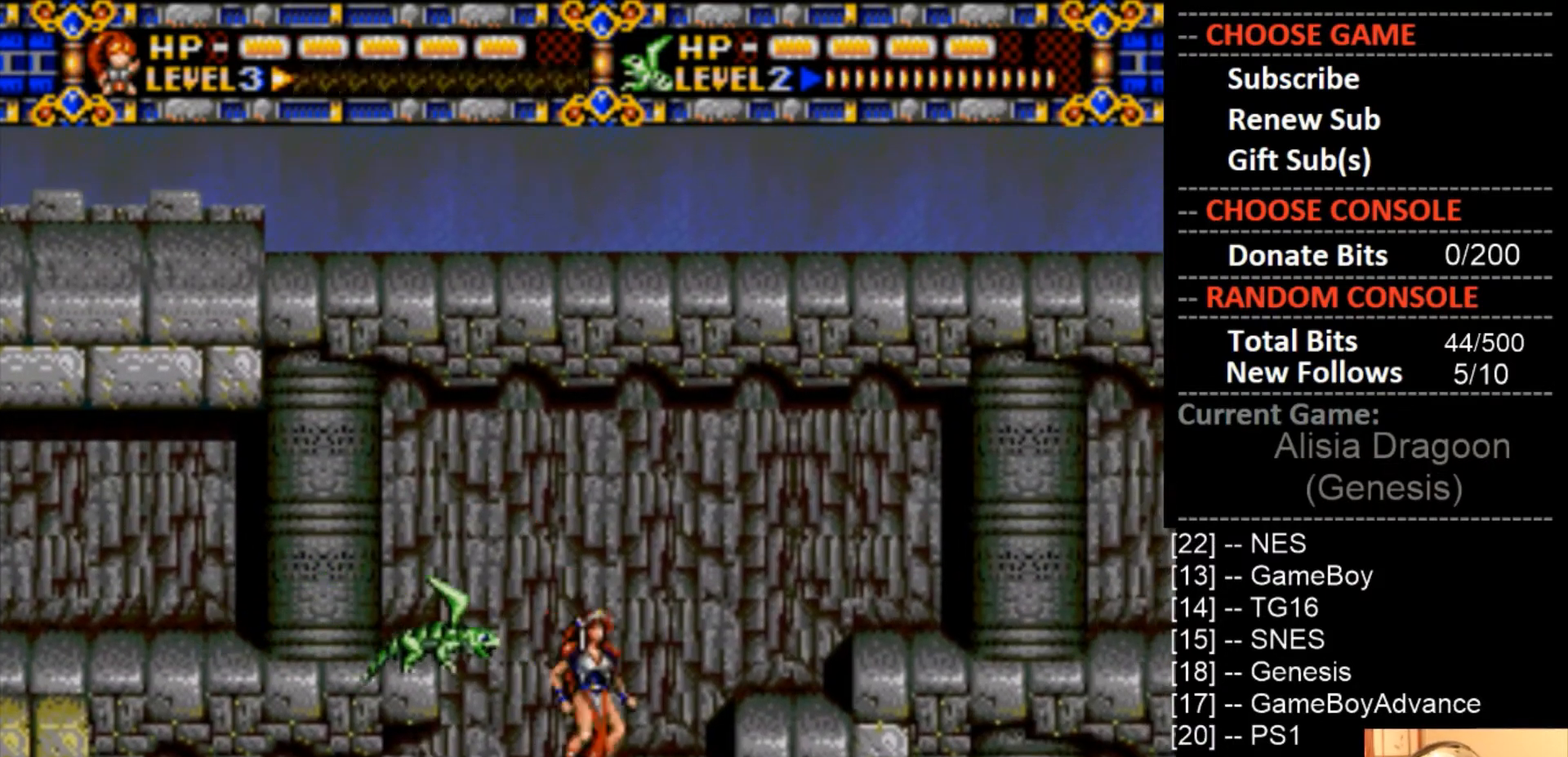
{"buttons": ["DPAD_LEFT"], "events": []}
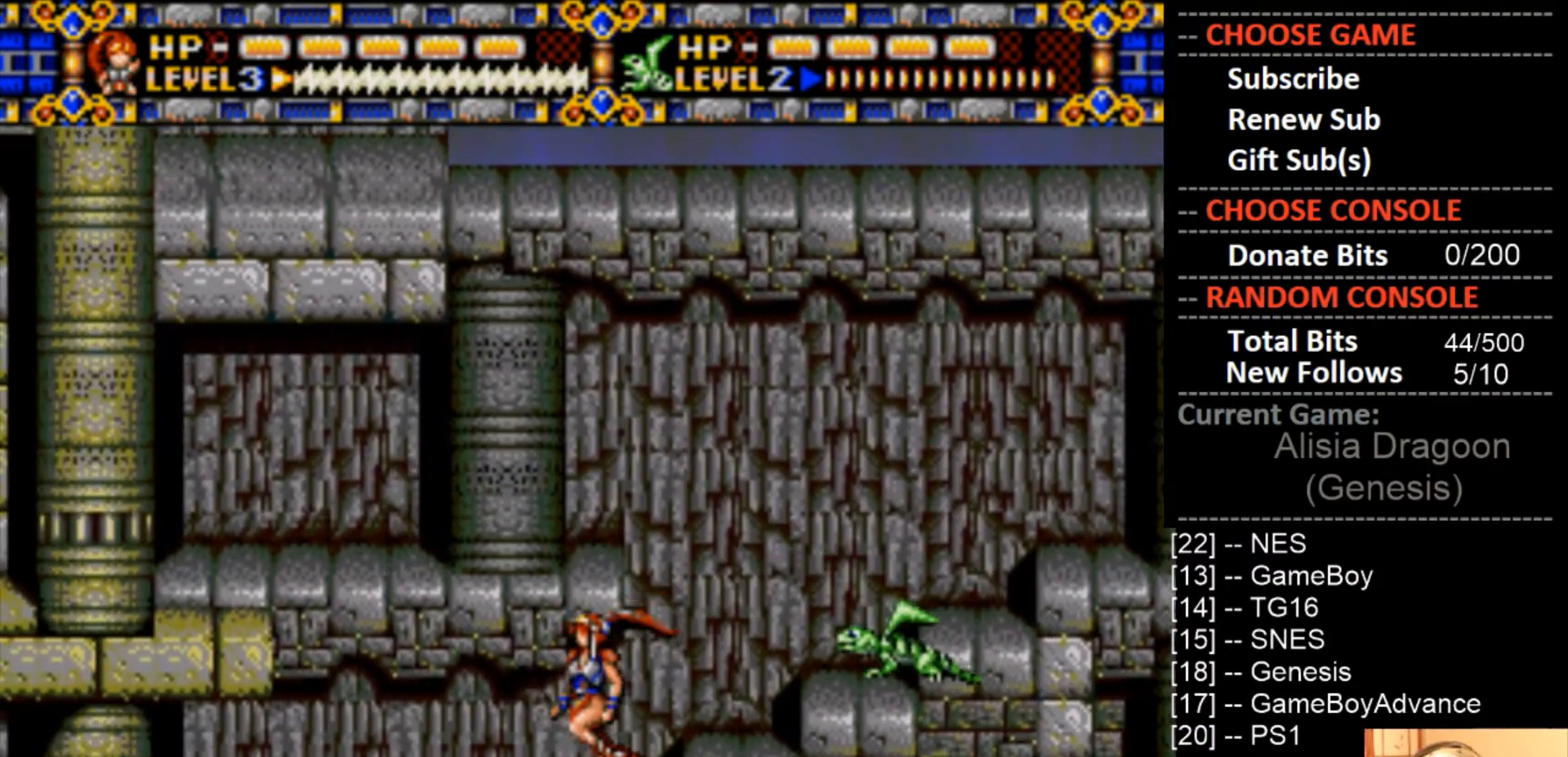
{"buttons": [], "events": [[133, "DPAD_LEFT", "up"], [333, "DPAD_LEFT", "down"], [467, "DPAD_LEFT", "up"]]}
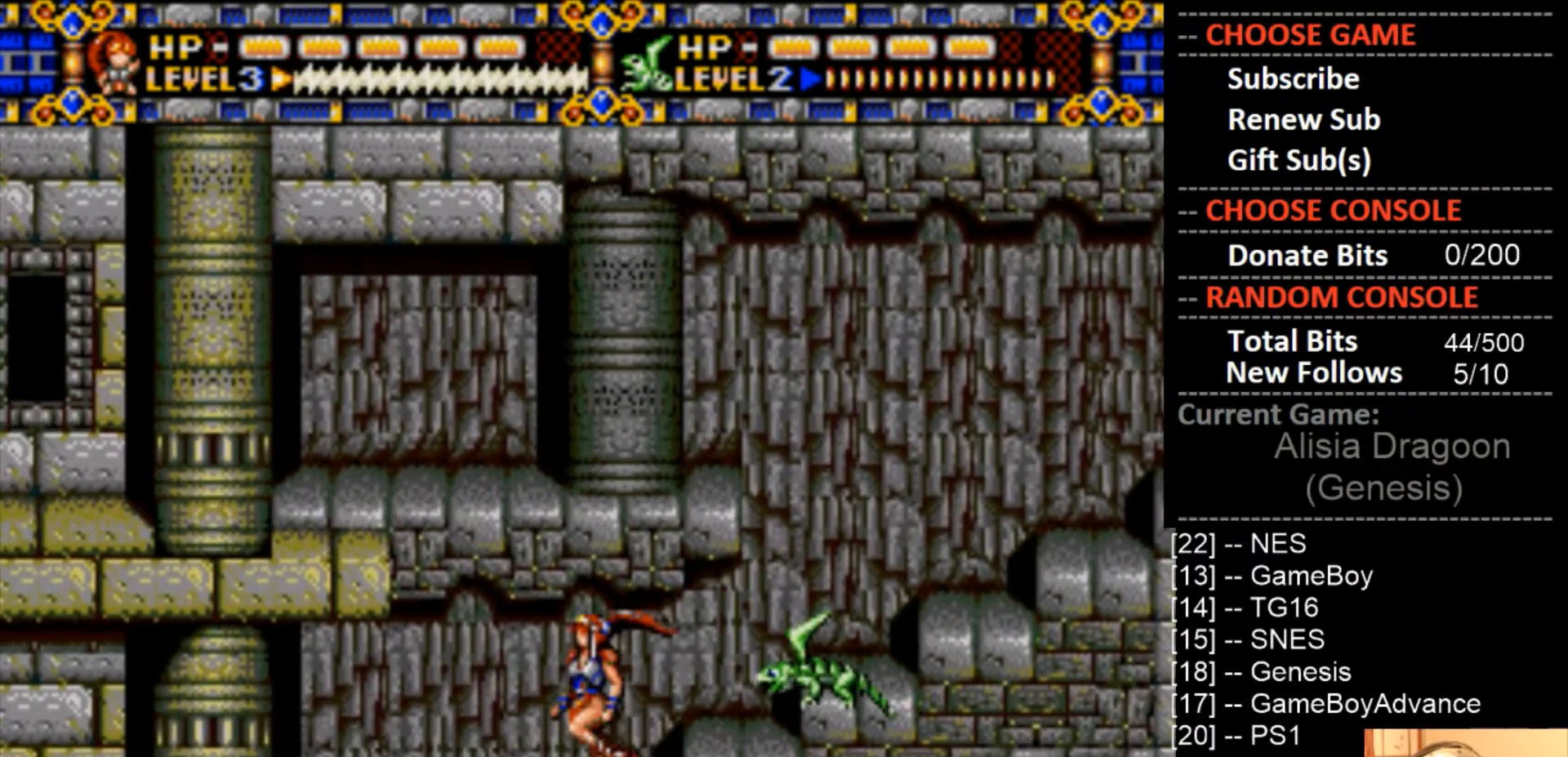
{"buttons": ["DPAD_LEFT"], "events": [[333, "DPAD_LEFT", "down"]]}
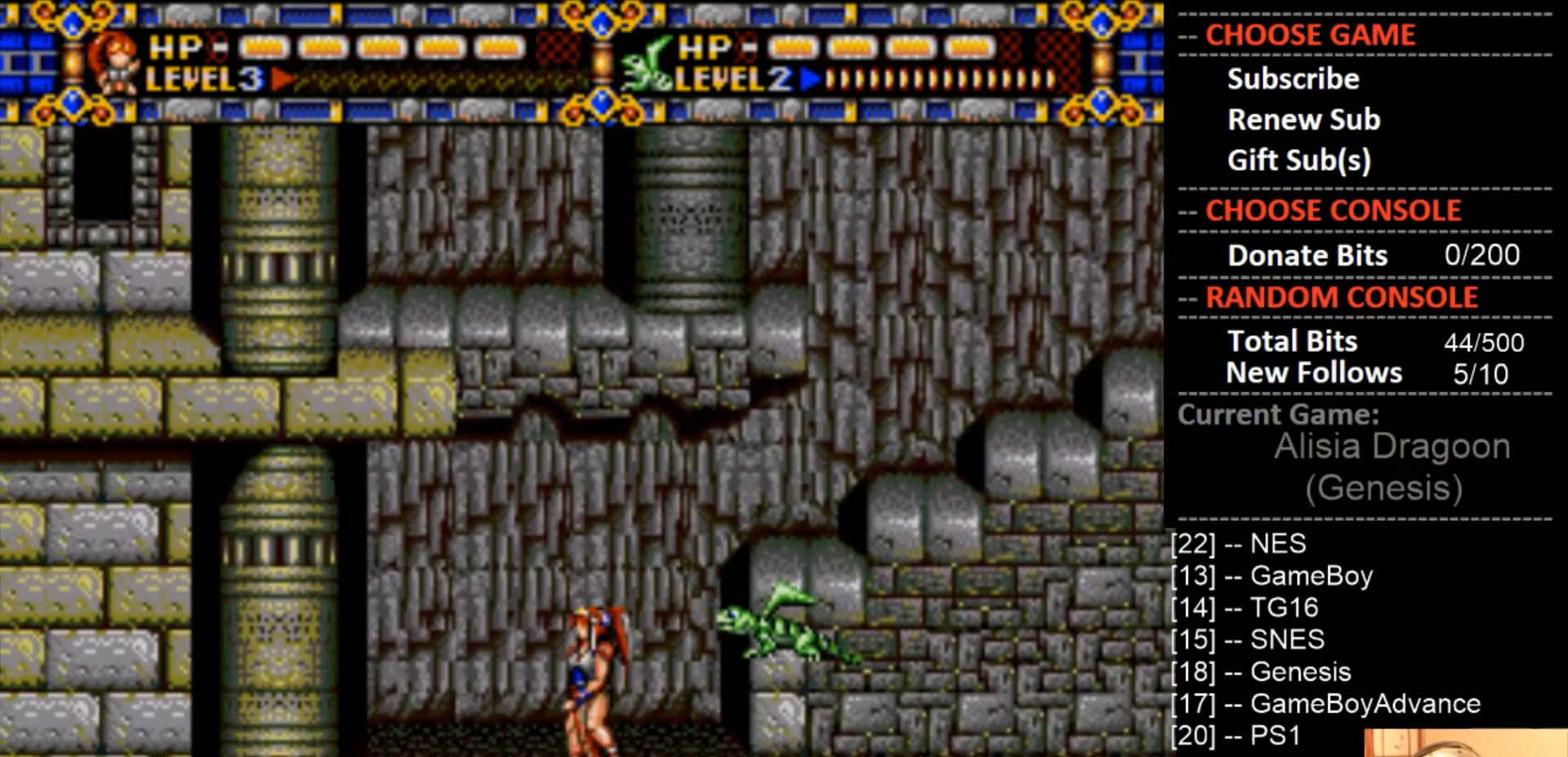
{"buttons": ["DPAD_LEFT"], "events": [[133, "CROSS", "down"], [233, "DPAD_LEFT", "up"], [333, "CROSS", "up"], [333, "DPAD_LEFT", "down"]]}
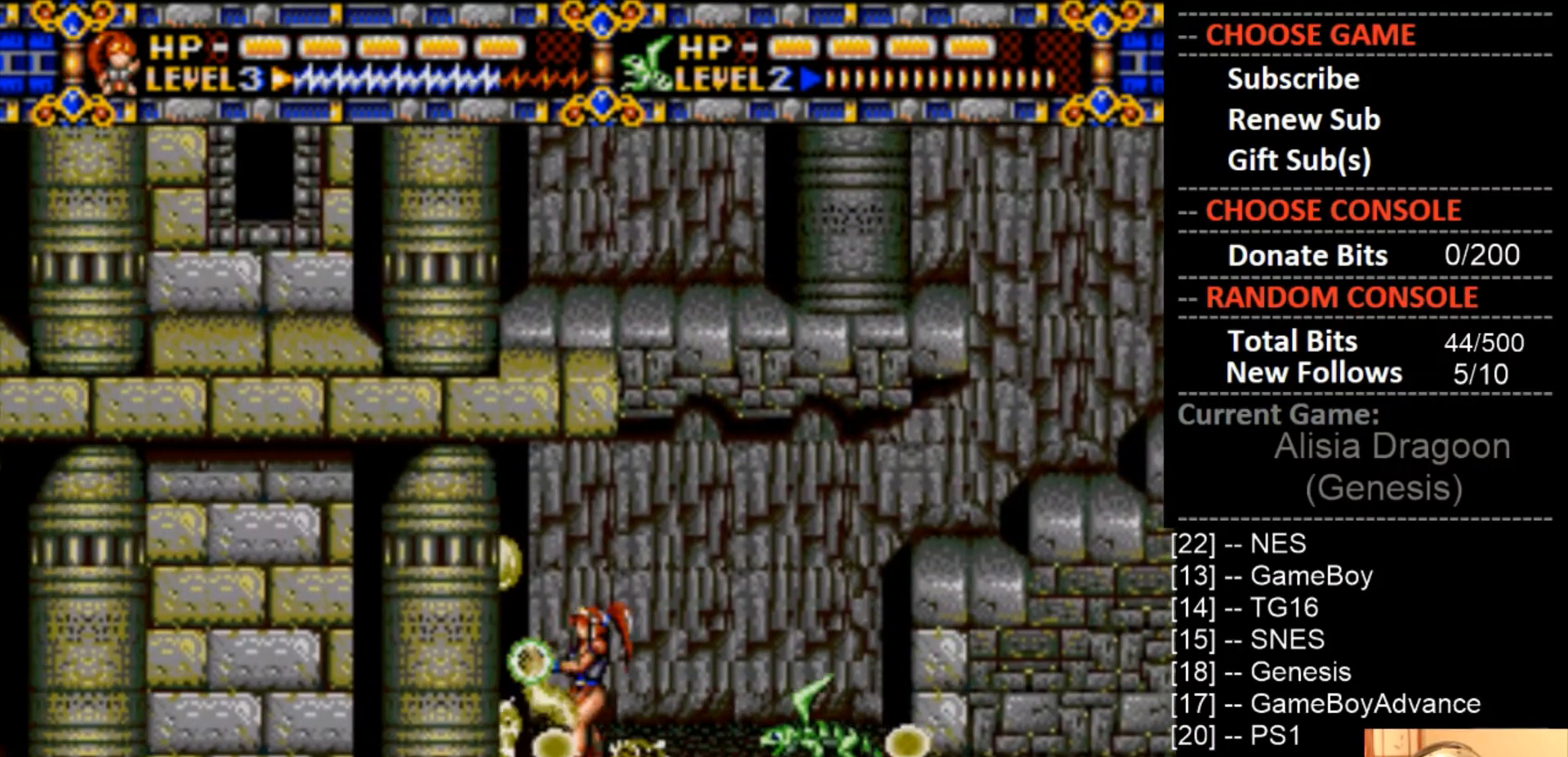
{"buttons": ["CIRCLE", "DPAD_LEFT"], "events": [[133, "CIRCLE", "down"]]}
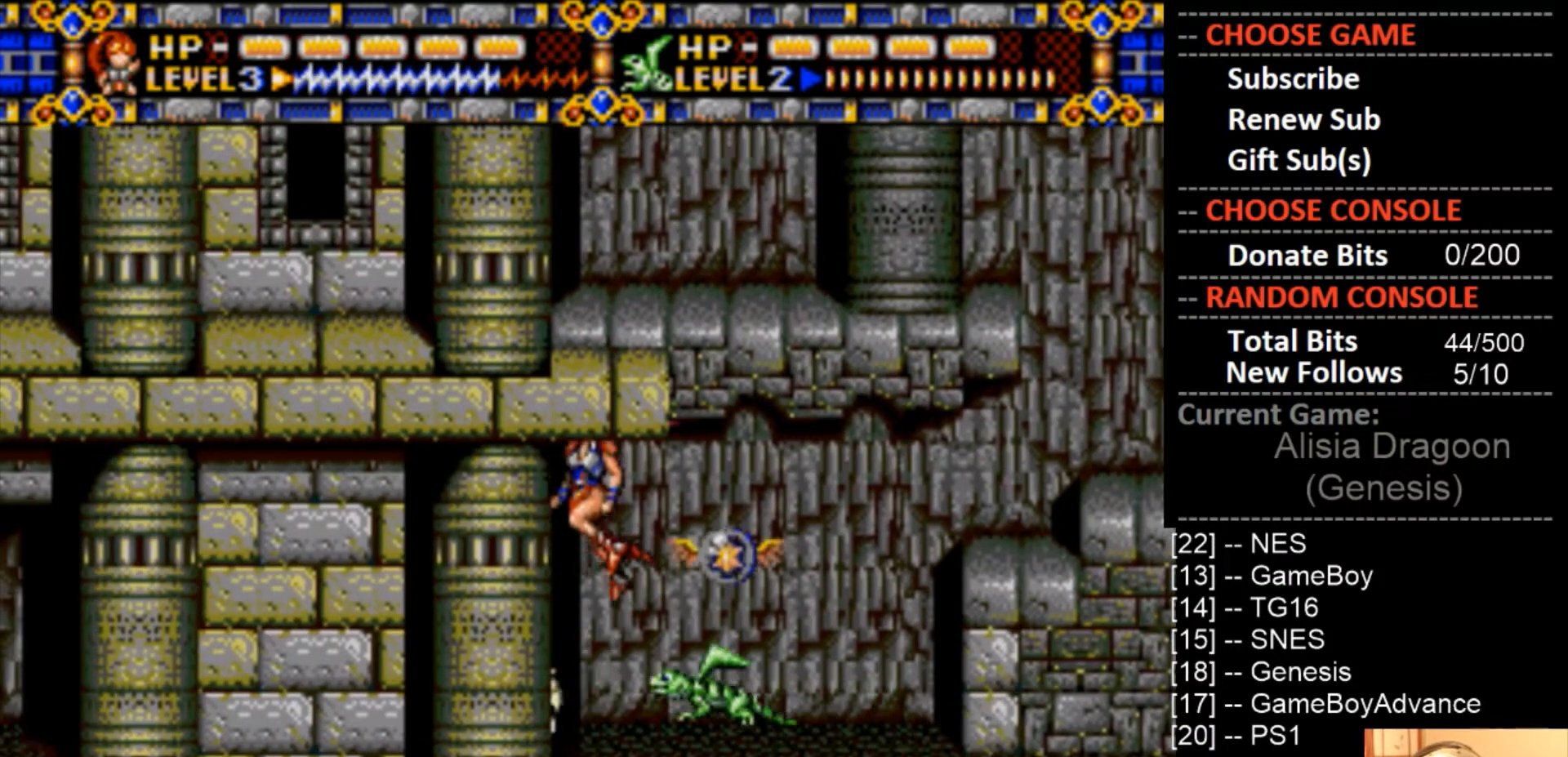
{"buttons": ["CROSS"], "events": [[33, "DPAD_LEFT", "up"], [67, "CIRCLE", "up"], [133, "DPAD_RIGHT", "down"], [267, "DPAD_RIGHT", "up"], [300, "CROSS", "down"]]}
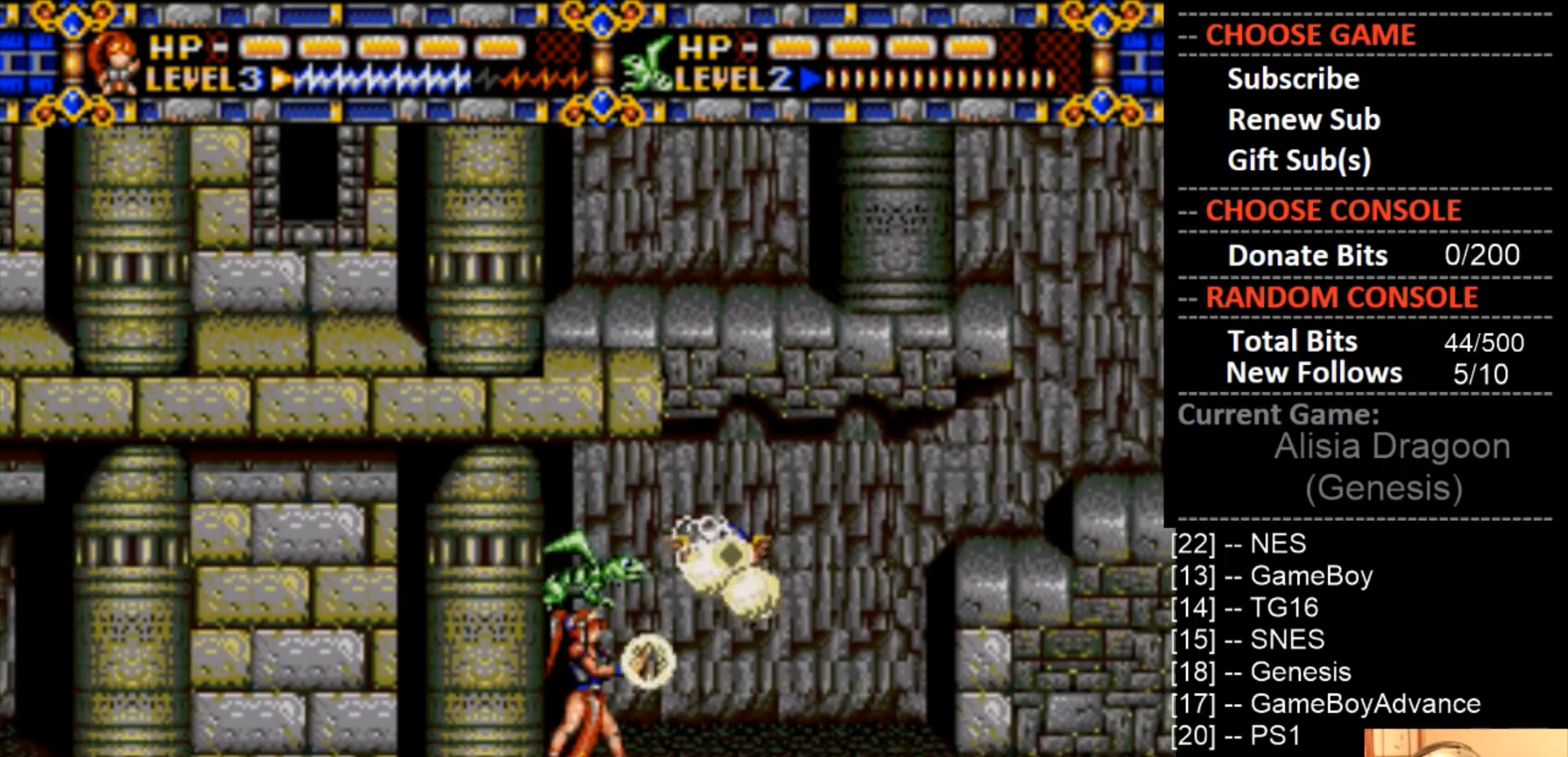
{"buttons": ["CROSS"], "events": []}
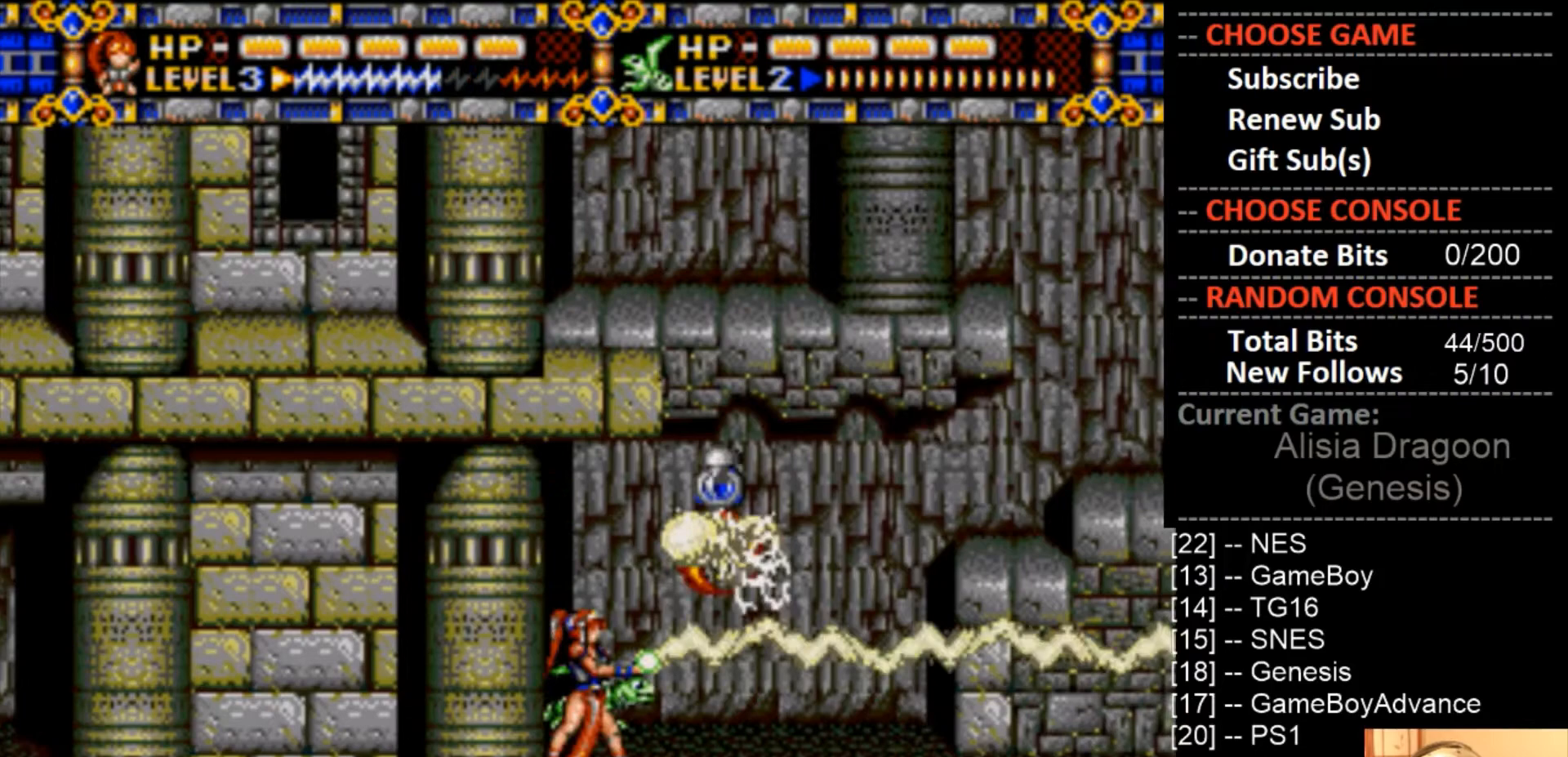
{"buttons": ["DPAD_RIGHT"], "events": [[133, "CROSS", "up"], [333, "DPAD_RIGHT", "down"]]}
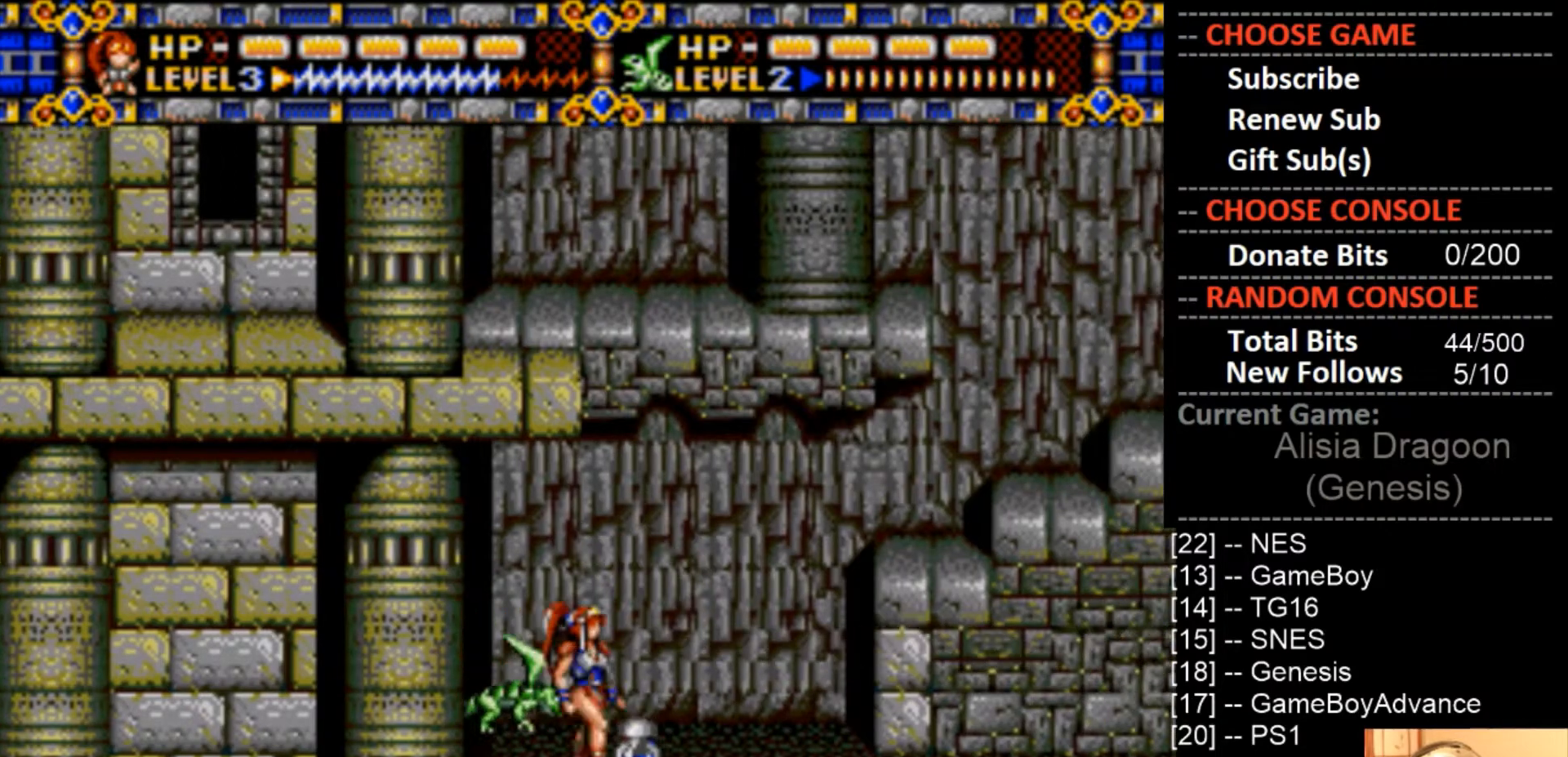
{"buttons": ["DPAD_RIGHT"], "events": []}
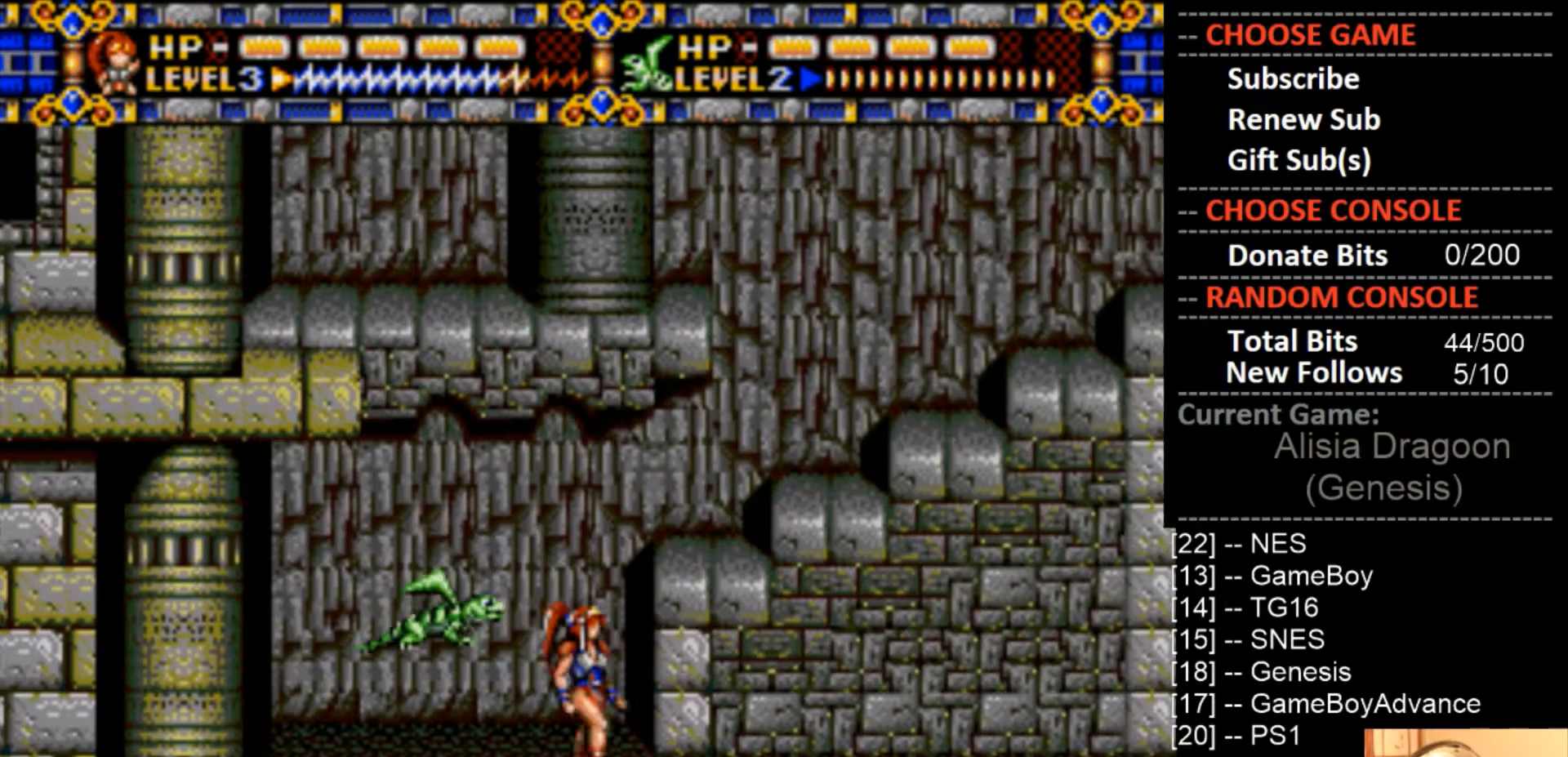
{"buttons": ["DPAD_RIGHT"], "events": []}
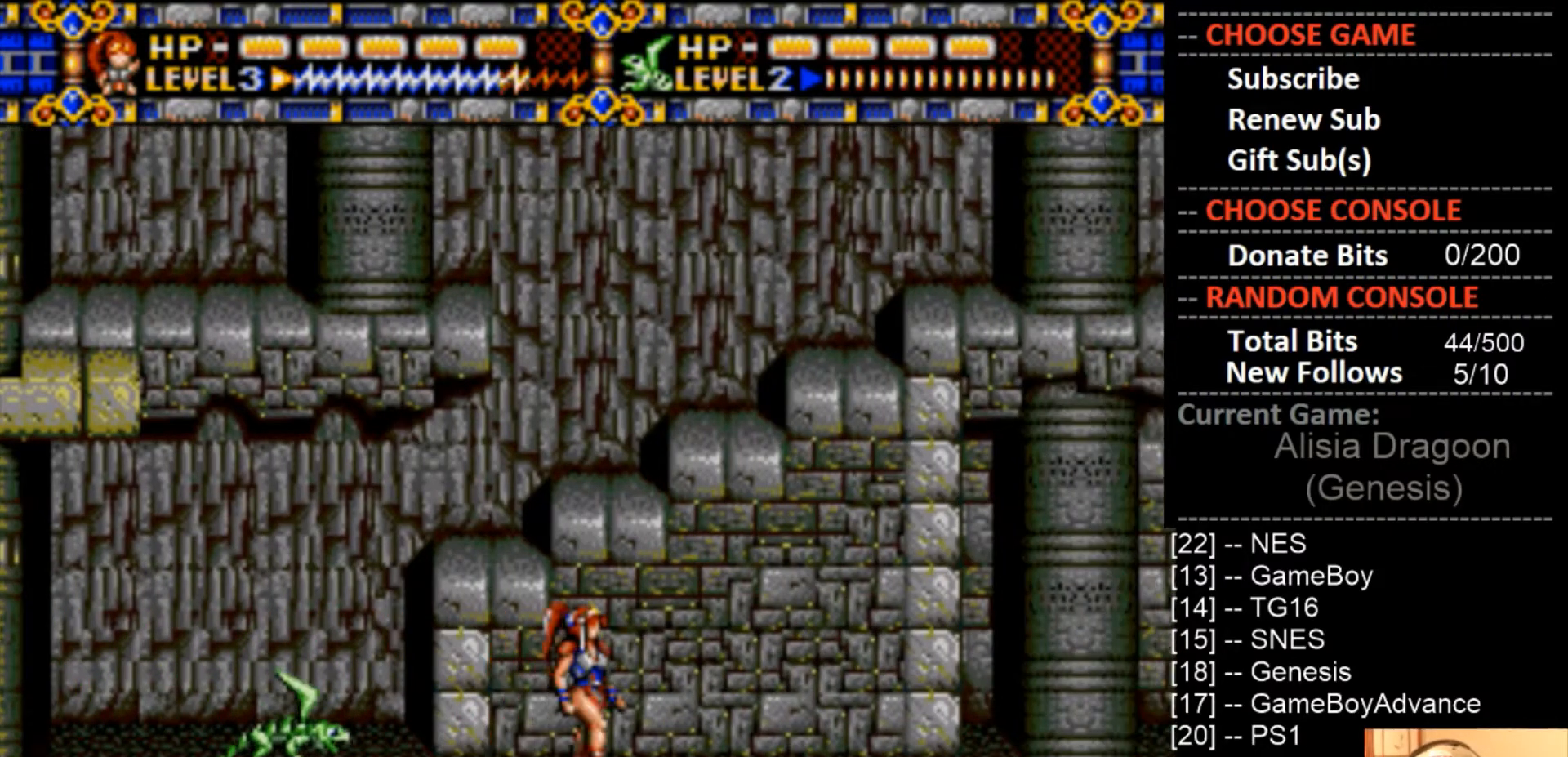
{"buttons": [], "events": [[333, "CROSS", "down"], [433, "DPAD_RIGHT", "up"], [500, "CROSS", "up"]]}
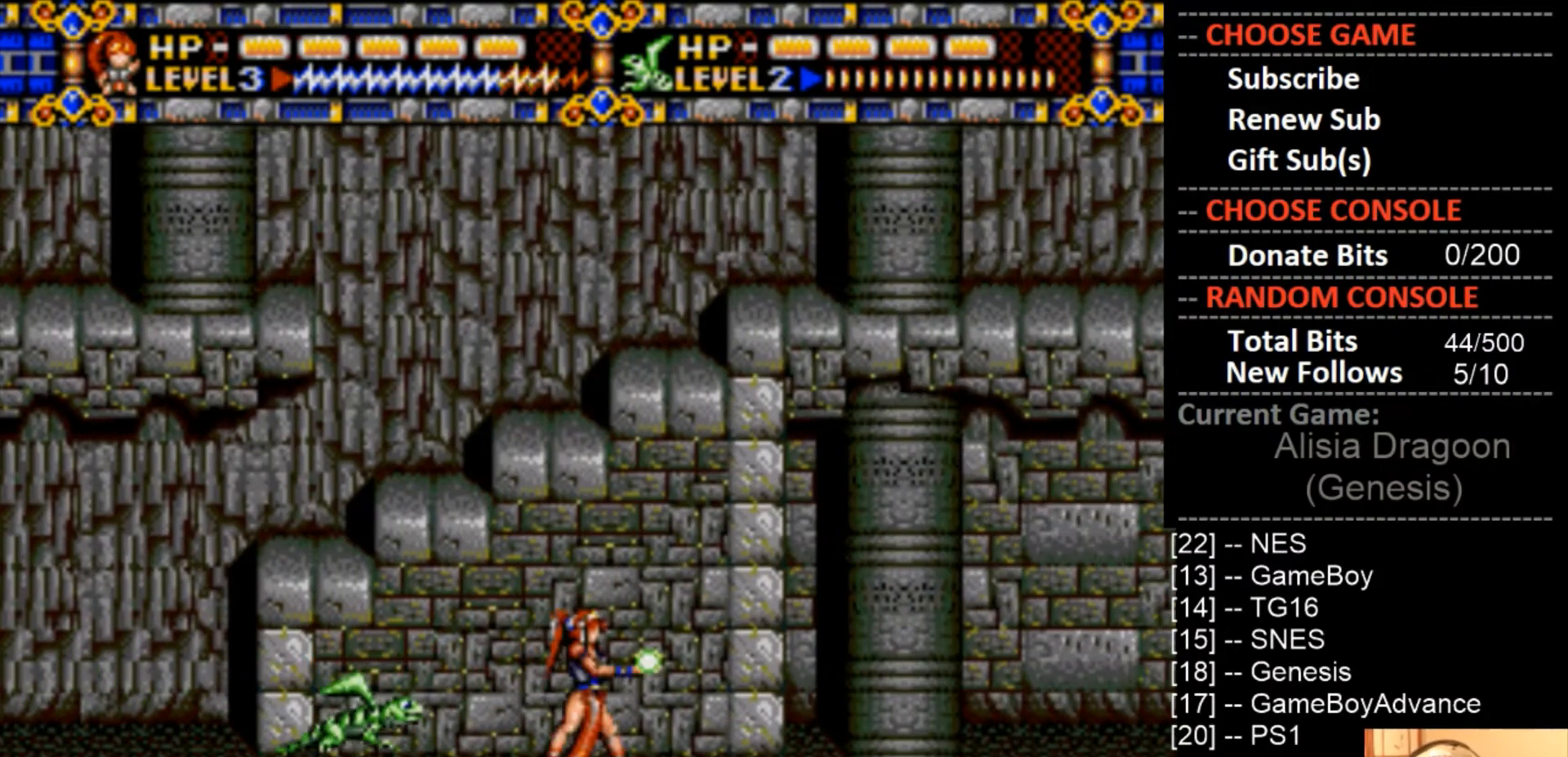
{"buttons": ["DPAD_RIGHT"], "events": [[100, "DPAD_RIGHT", "down"]]}